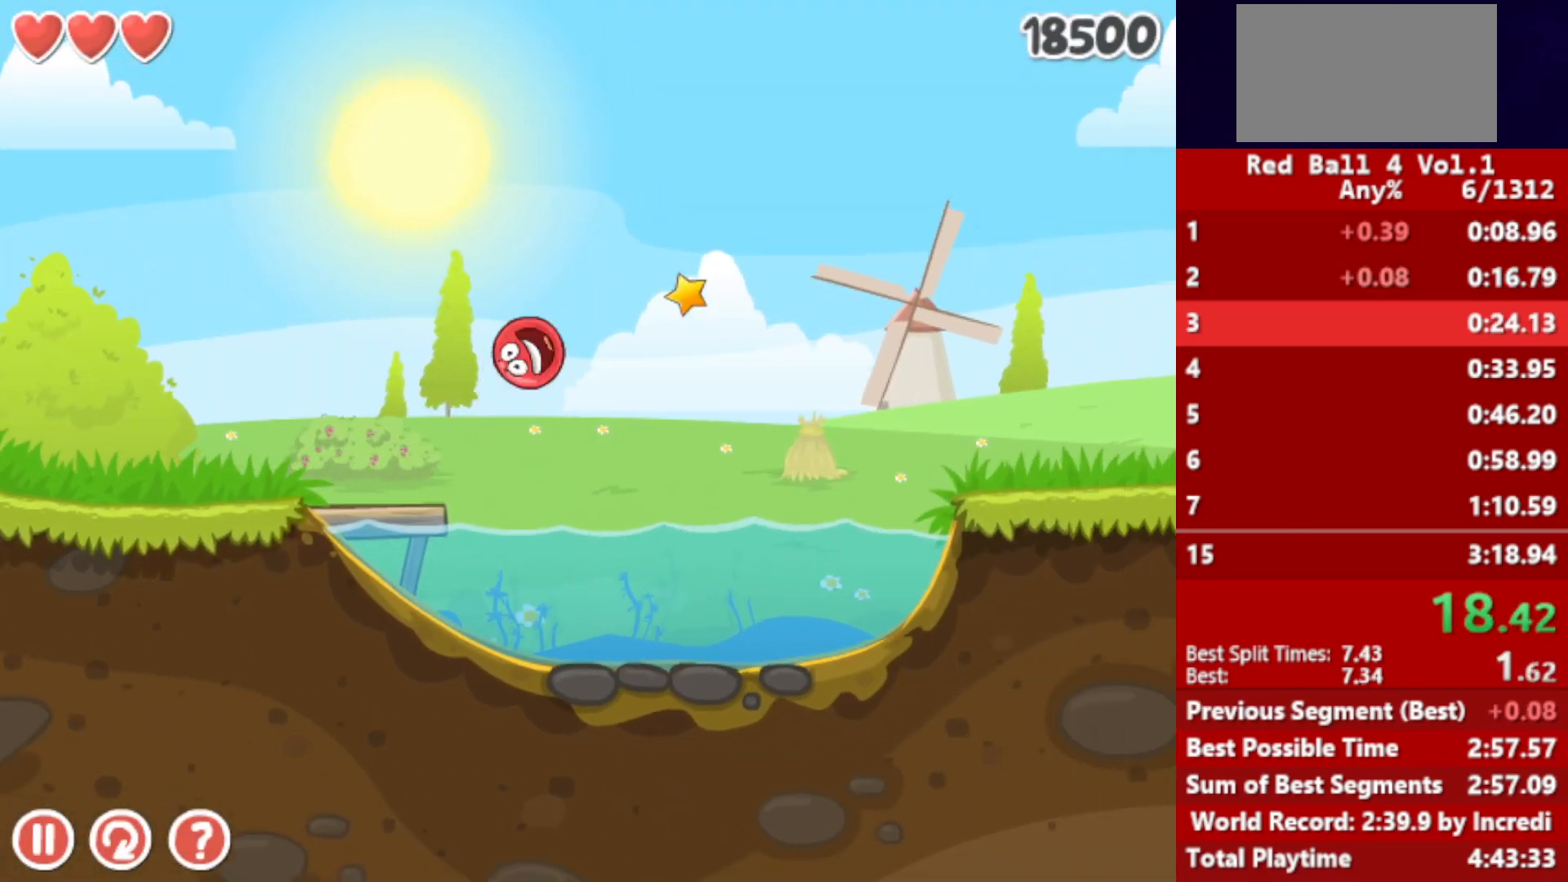
Gameplay with keyboard; each line is a JSON object with the keys held at the frame after it. "events" lists presses ("down") and releases ("up") of "down", "left", "p", "r", "right" and "up" between this image and that frame as [ms after this image, input, new state], when the widget could be followed in between. No other keys are recorded. Mouse input is not recorded.
{"keys": ["right", "up"], "events": []}
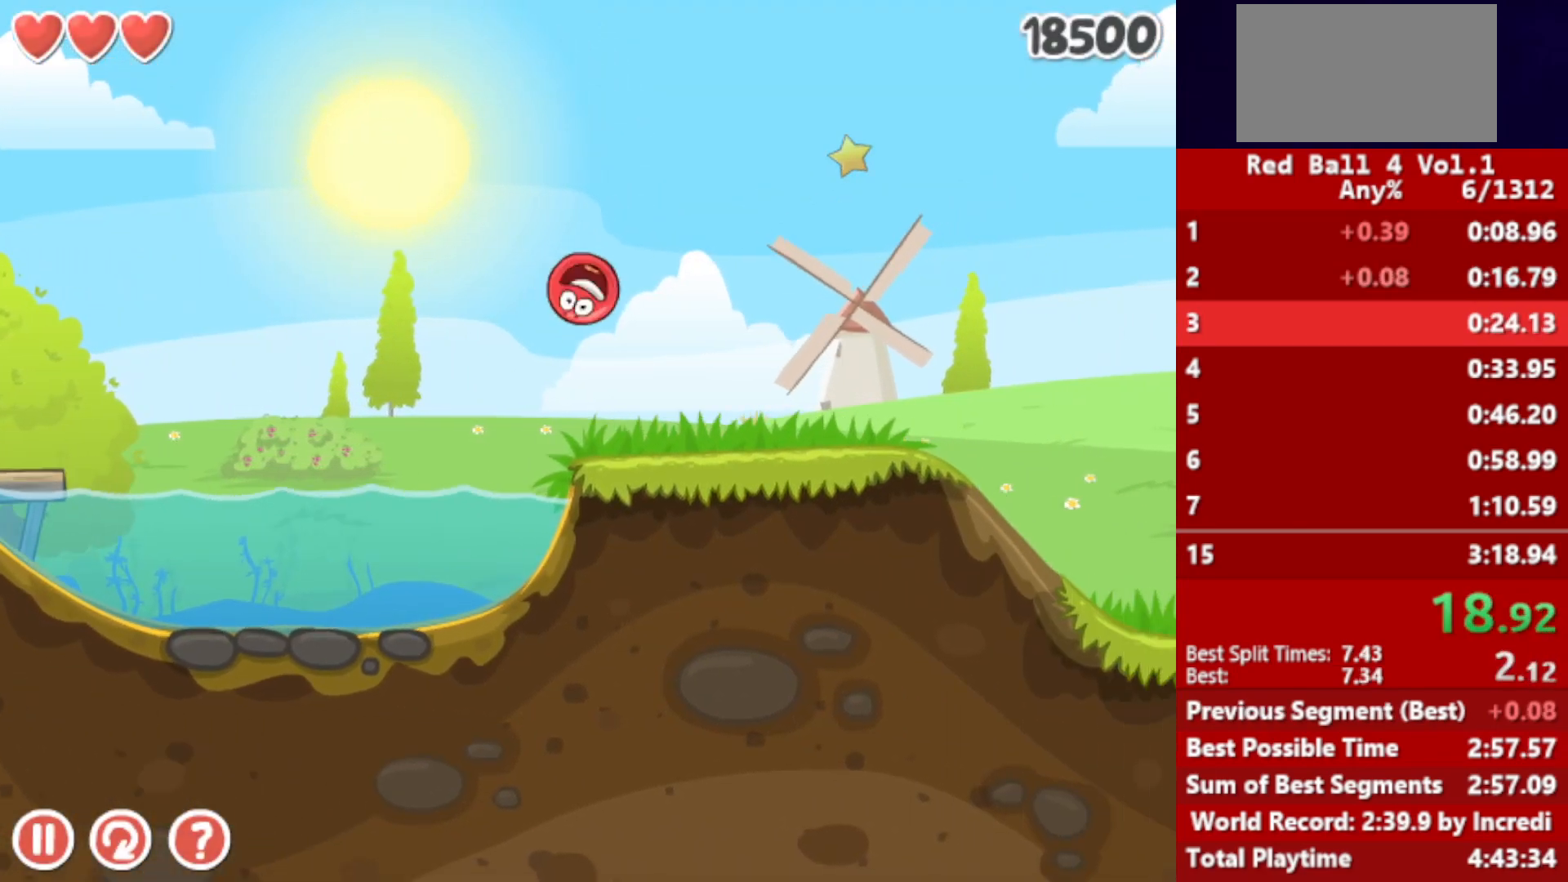
{"keys": ["right", "up"], "events": []}
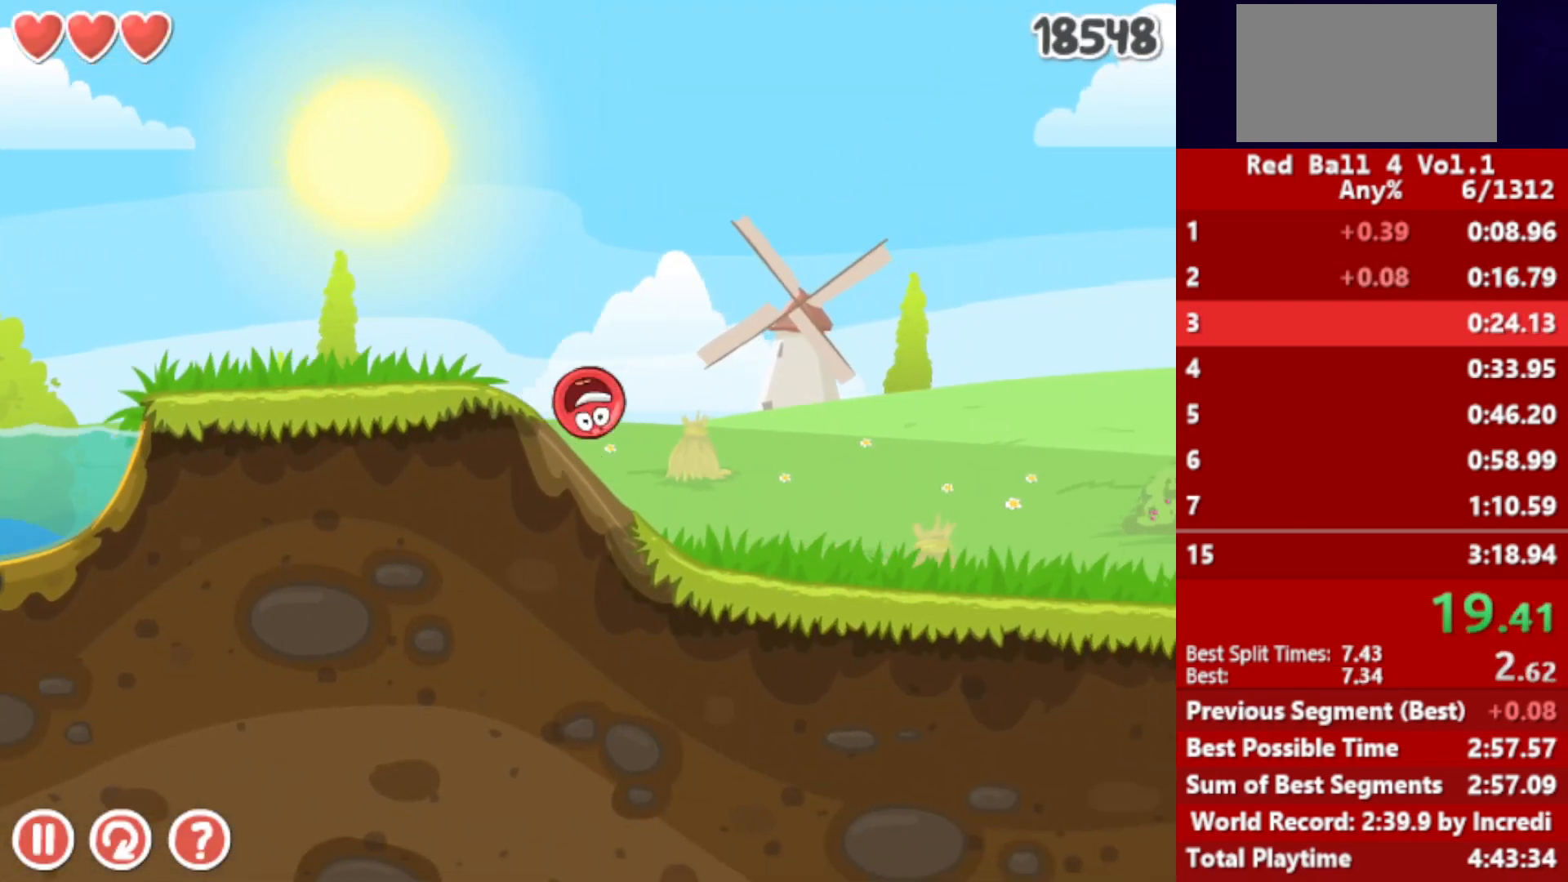
{"keys": ["right", "up"], "events": [[117, "up", "up"], [300, "up", "down"]]}
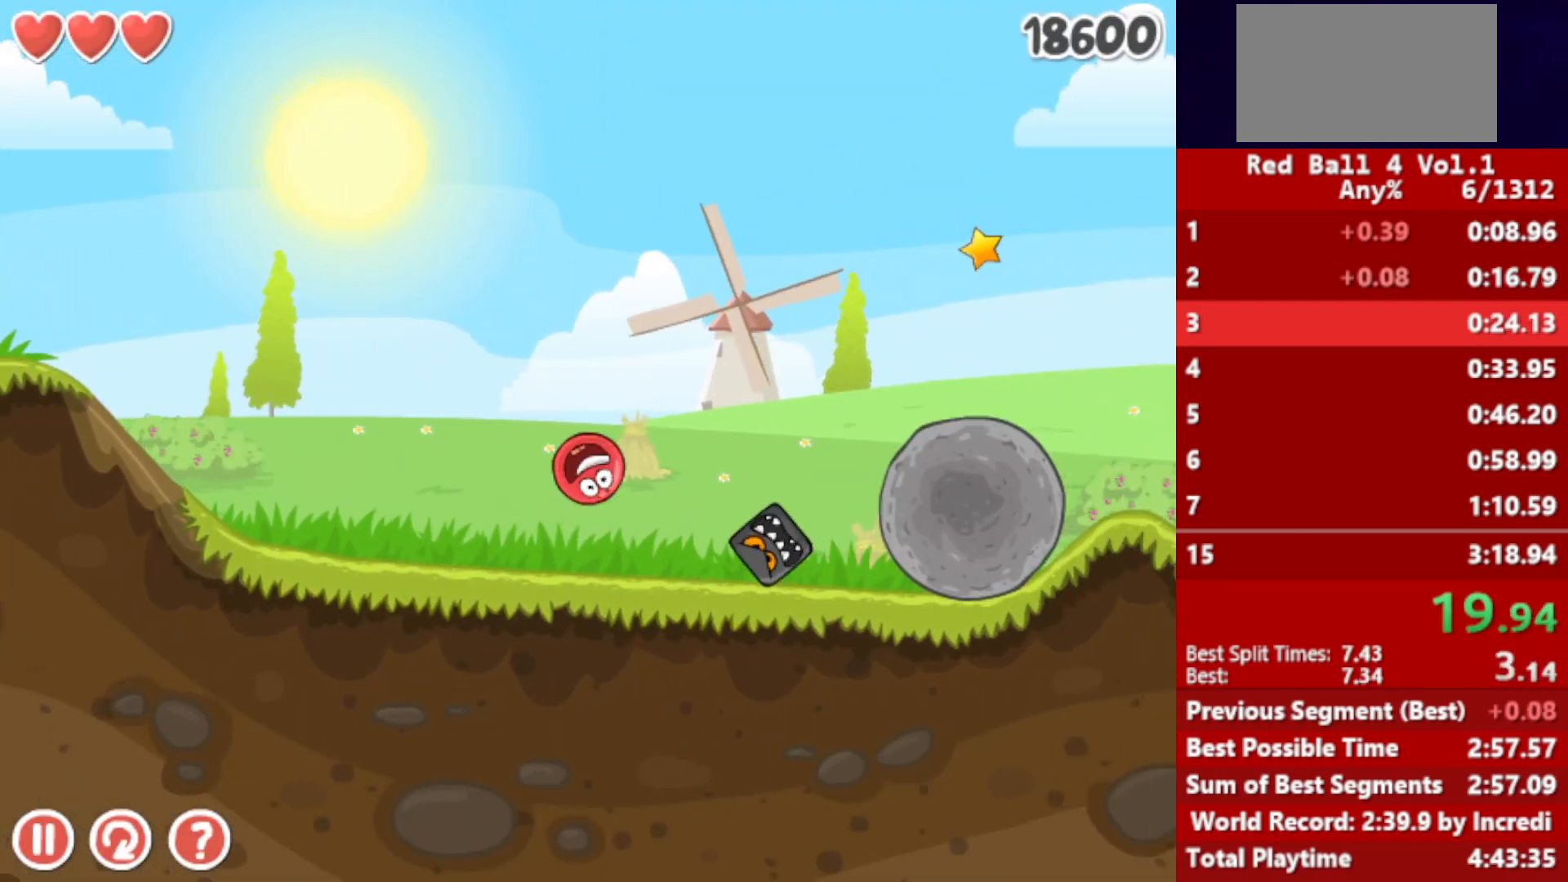
{"keys": ["right"], "events": [[83, "up", "up"], [233, "up", "down"], [267, "up", "up"], [350, "up", "down"], [367, "up", "up"], [417, "up", "down"], [450, "up", "up"]]}
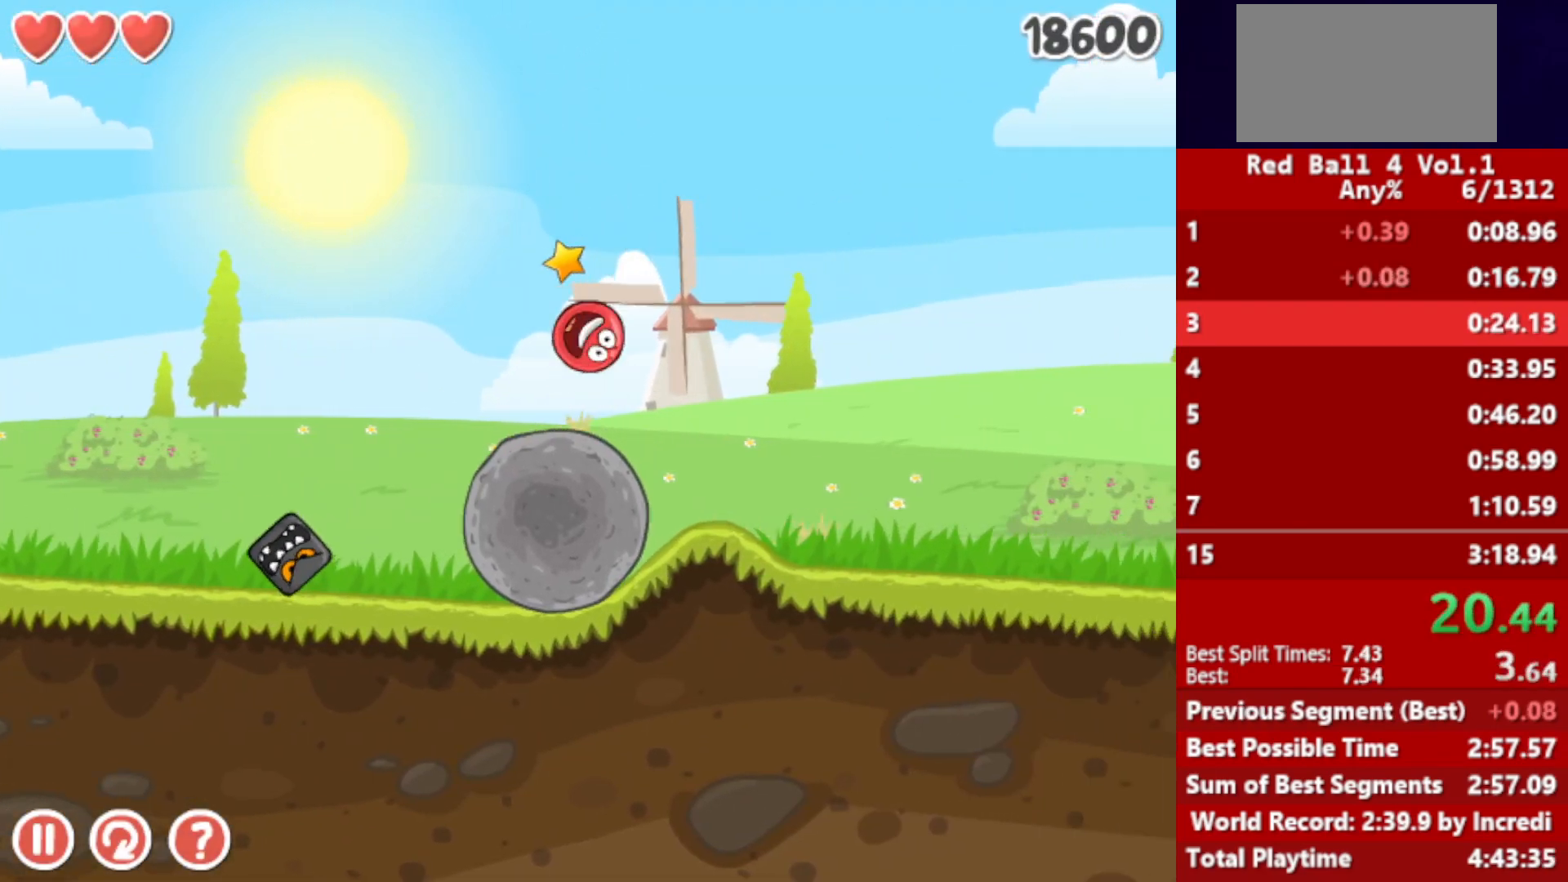
{"keys": ["right"], "events": [[33, "up", "down"], [50, "up", "up"], [117, "up", "down"], [167, "up", "up"], [250, "up", "down"], [267, "up", "up"]]}
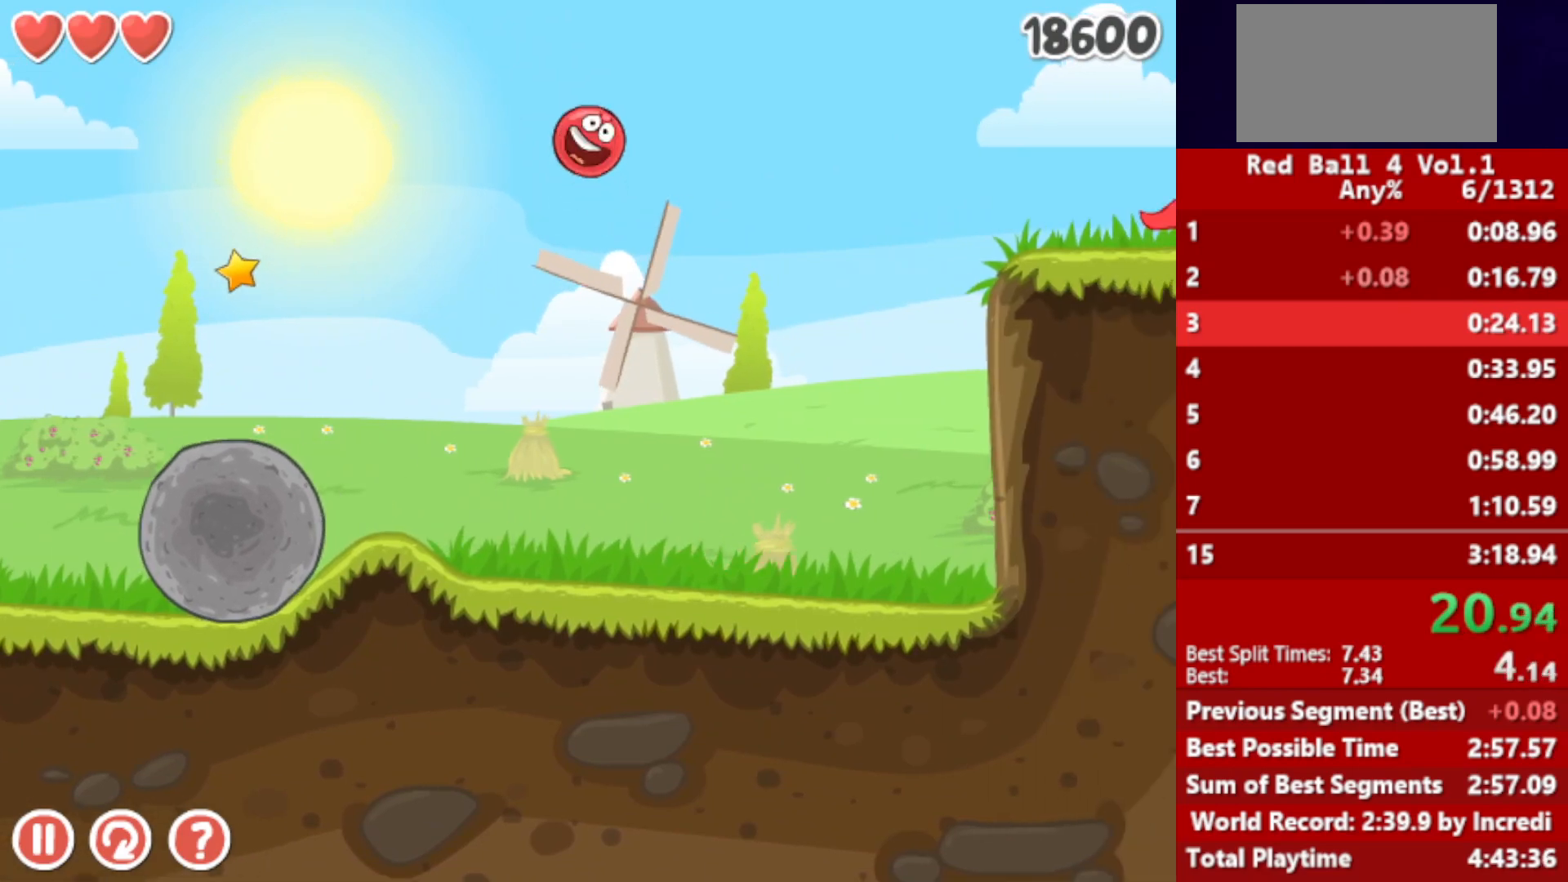
{"keys": ["right"], "events": []}
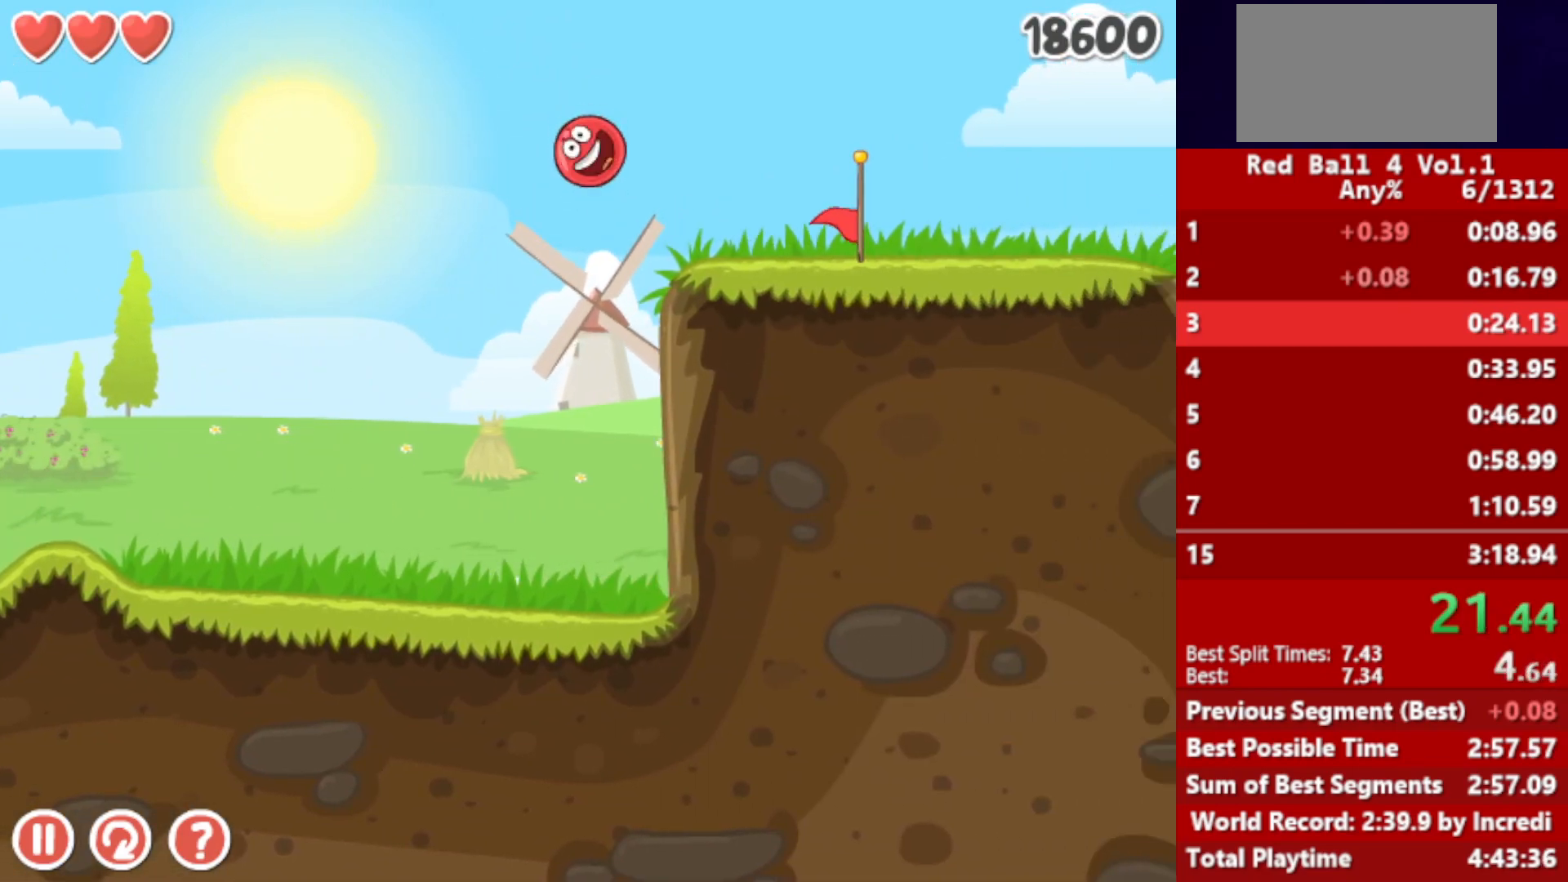
{"keys": ["right"], "events": []}
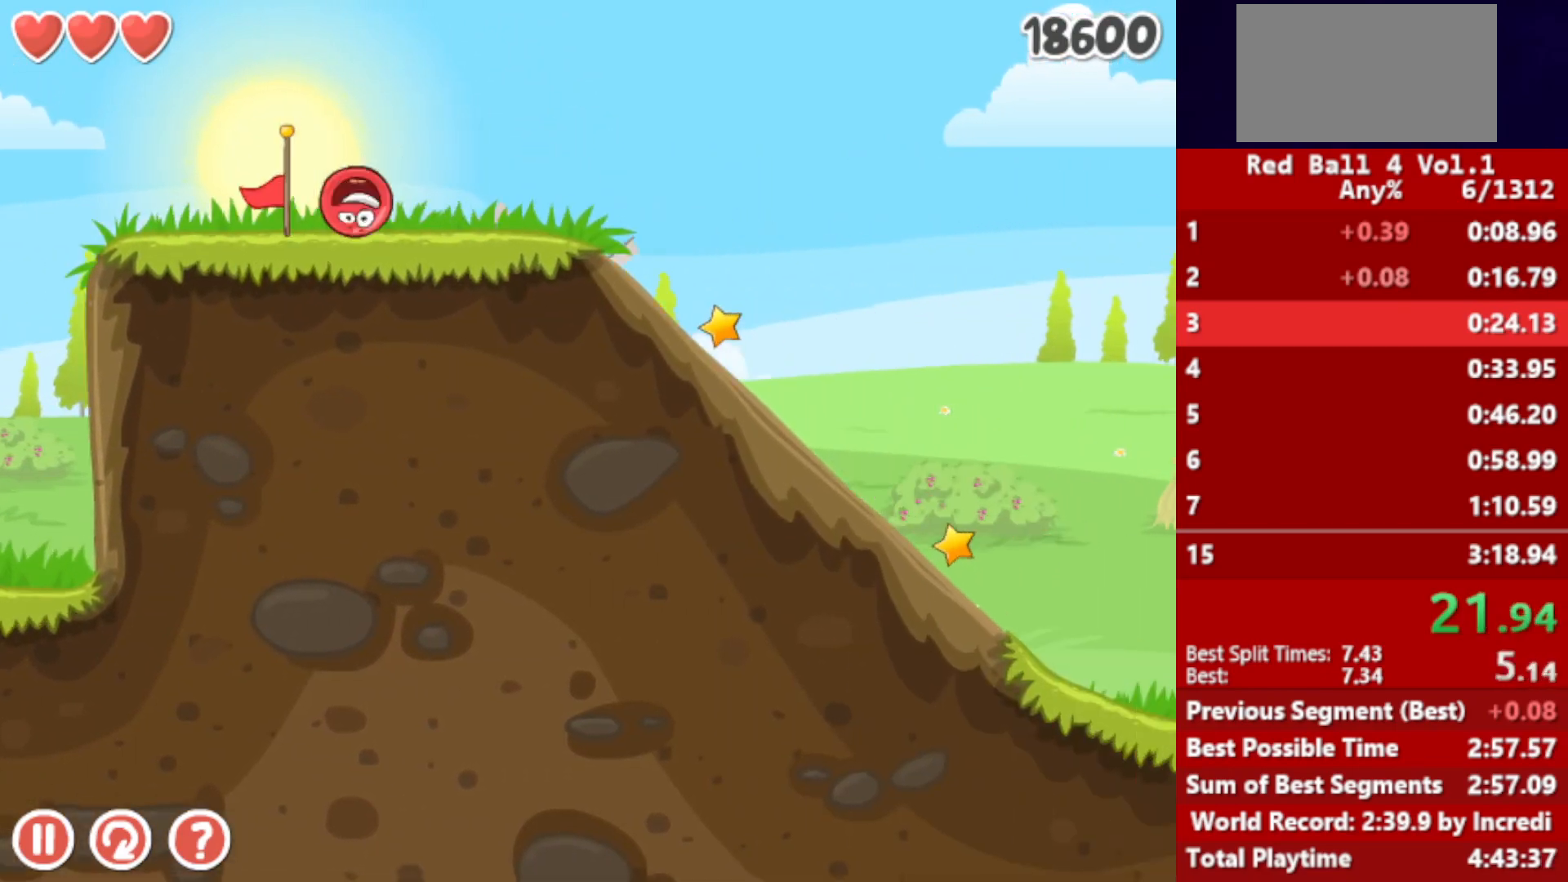
{"keys": ["right"], "events": [[167, "left", "down"], [283, "left", "up"]]}
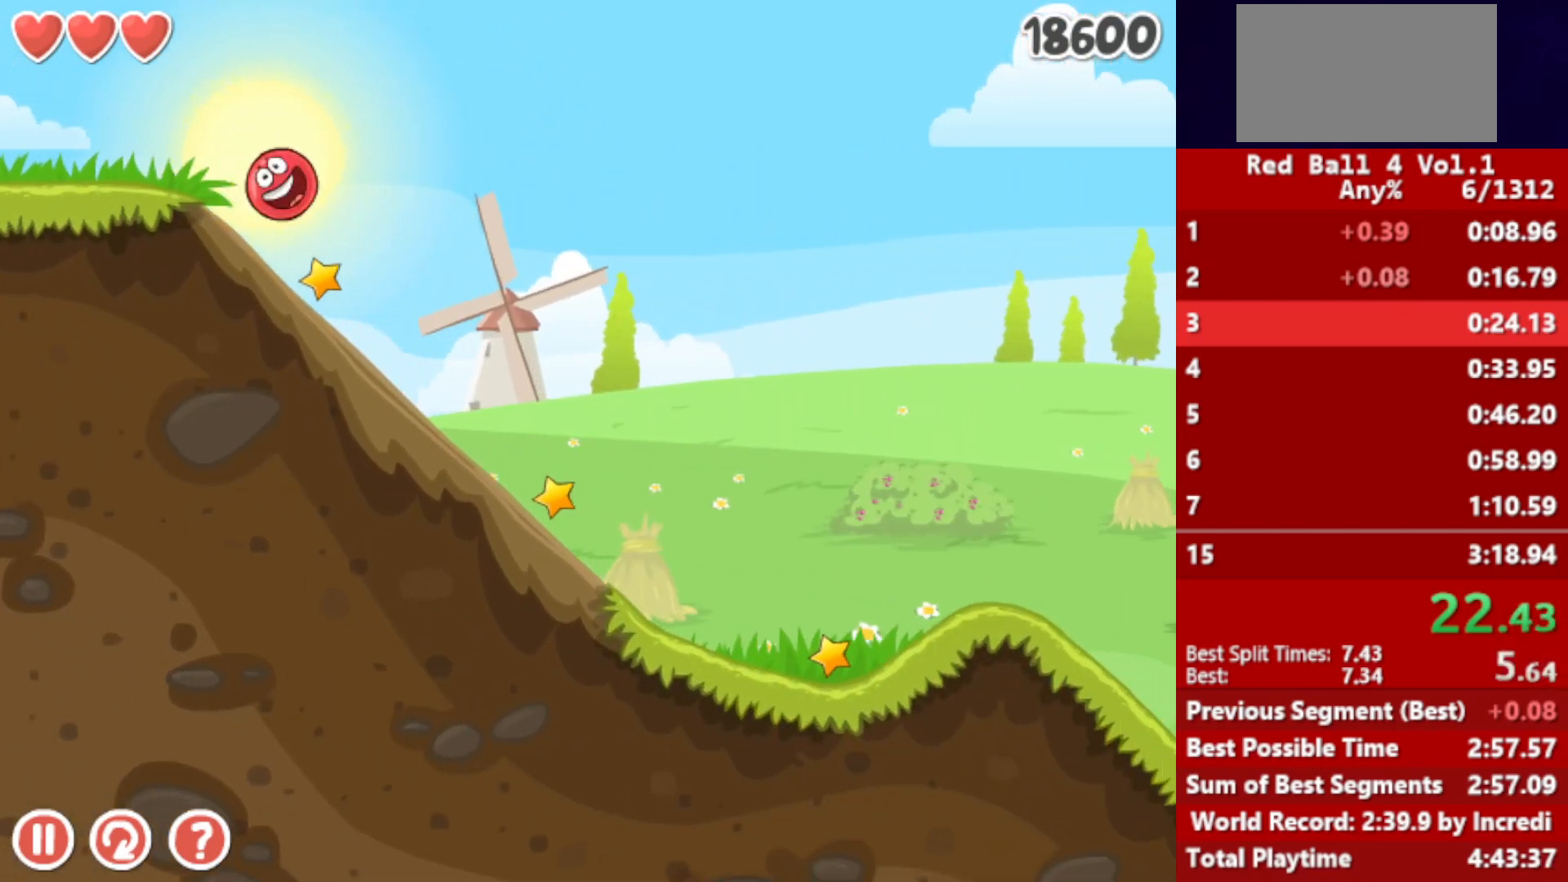
{"keys": ["right"], "events": []}
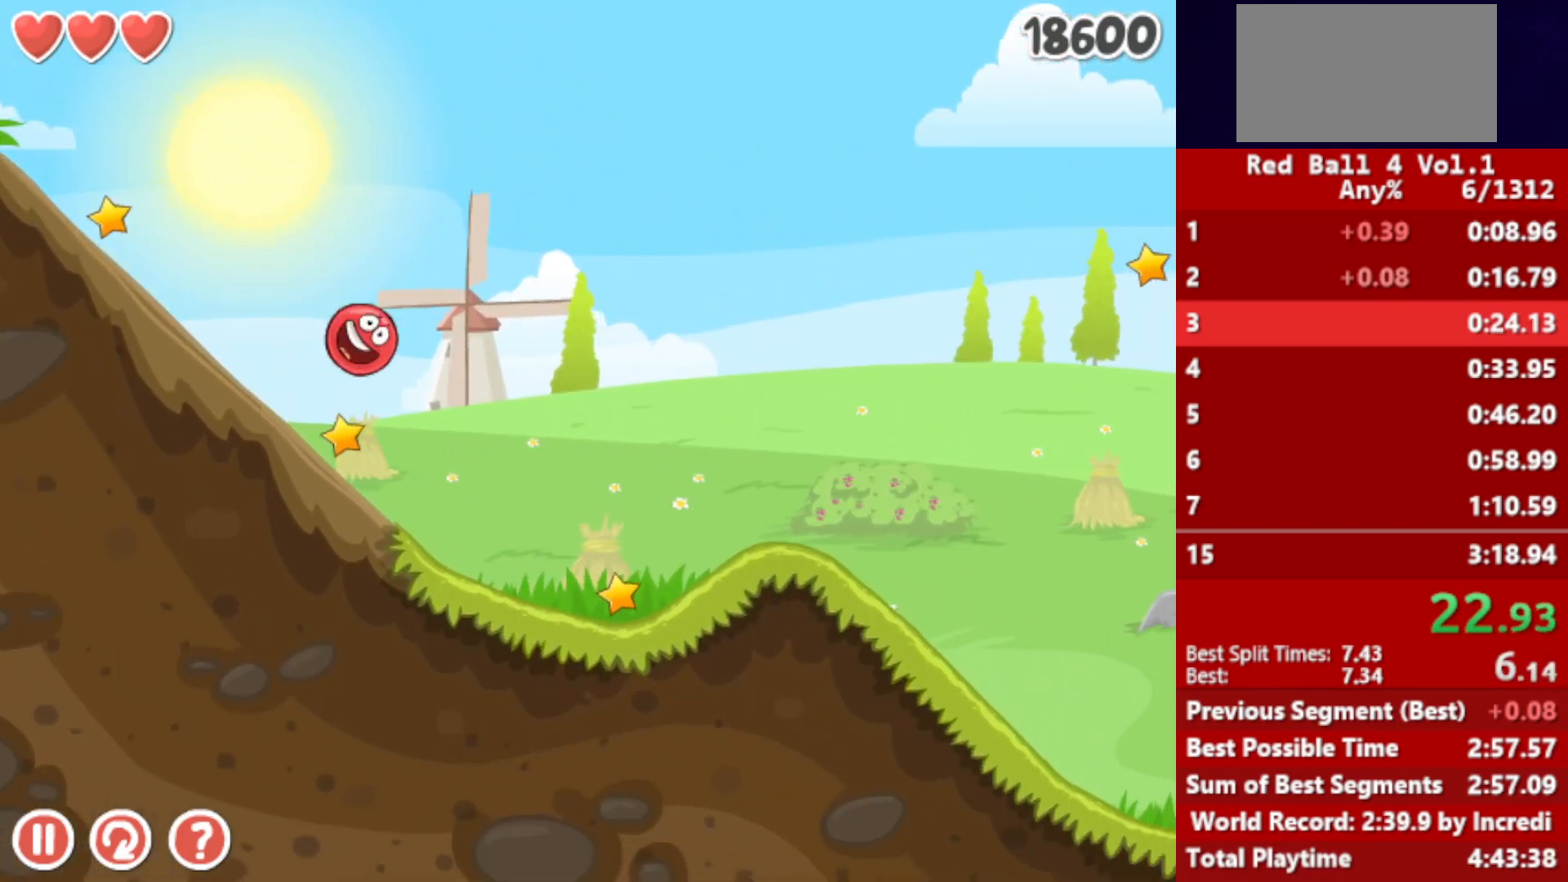
{"keys": ["right", "up"], "events": [[300, "up", "down"], [333, "up", "up"], [400, "up", "down"], [417, "up", "up"], [483, "up", "down"]]}
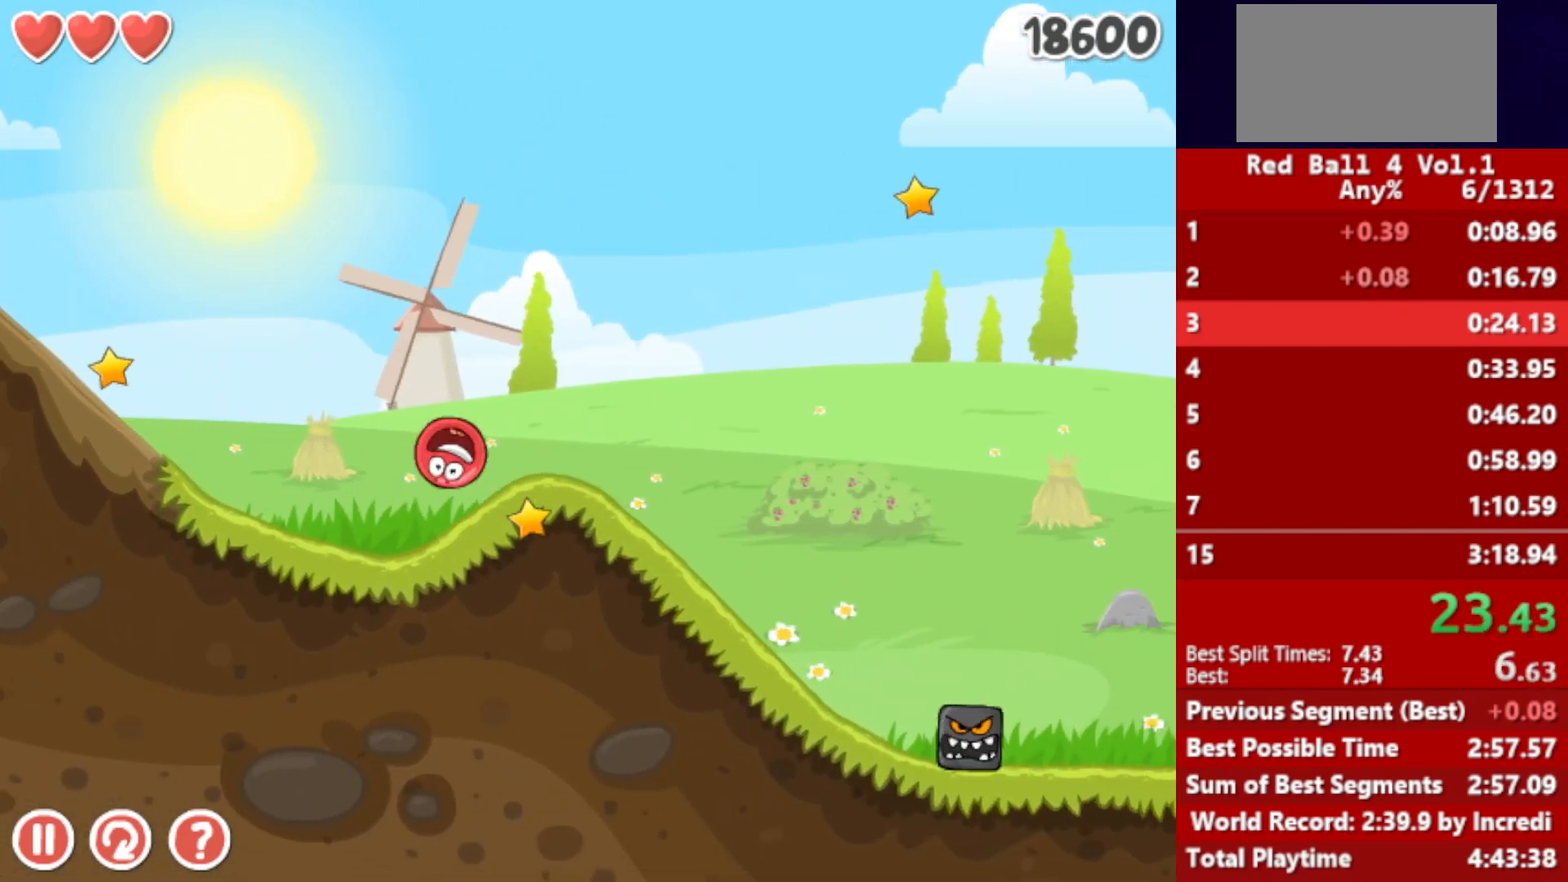
{"keys": ["right"], "events": [[17, "up", "up"], [83, "up", "down"], [133, "up", "up"]]}
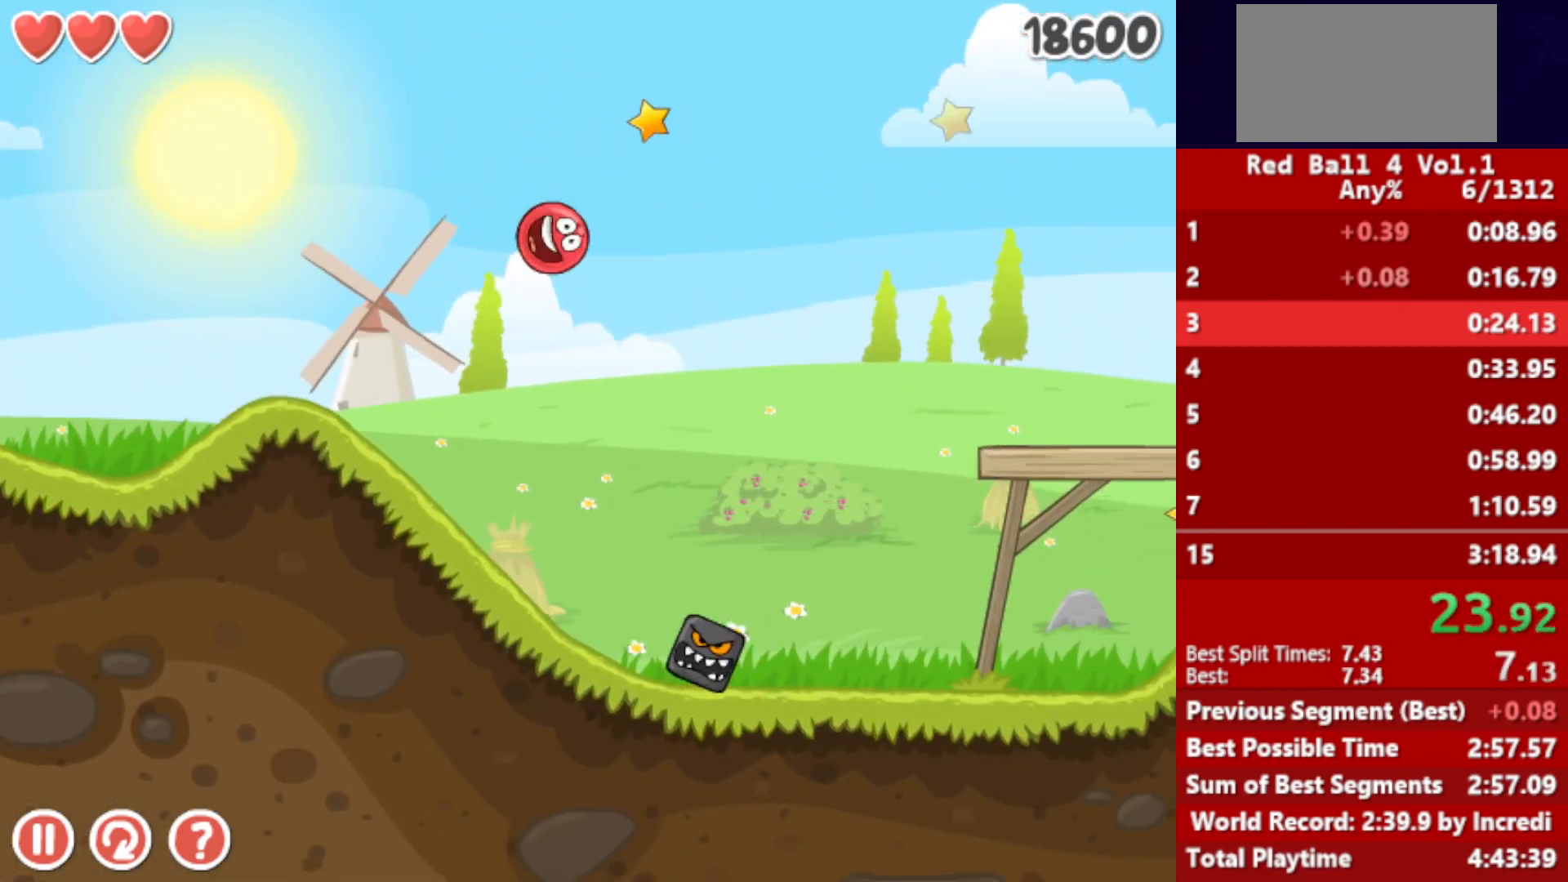
{"keys": ["right"], "events": []}
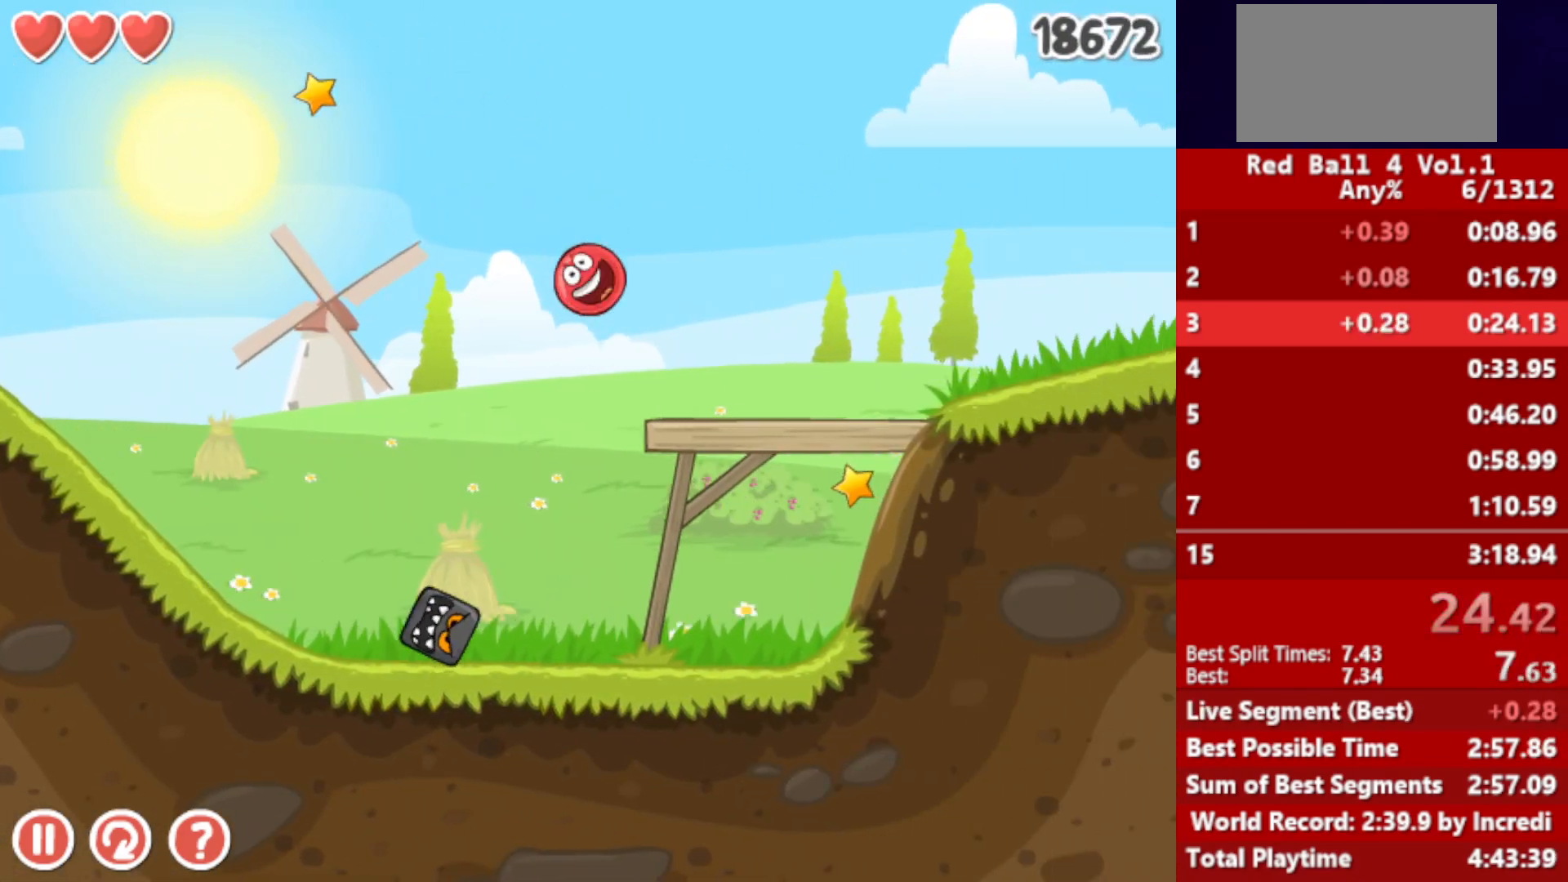
{"keys": ["right"], "events": [[283, "up", "down"], [300, "up", "up"], [367, "up", "down"], [417, "up", "up"], [467, "up", "down"], [500, "up", "up"]]}
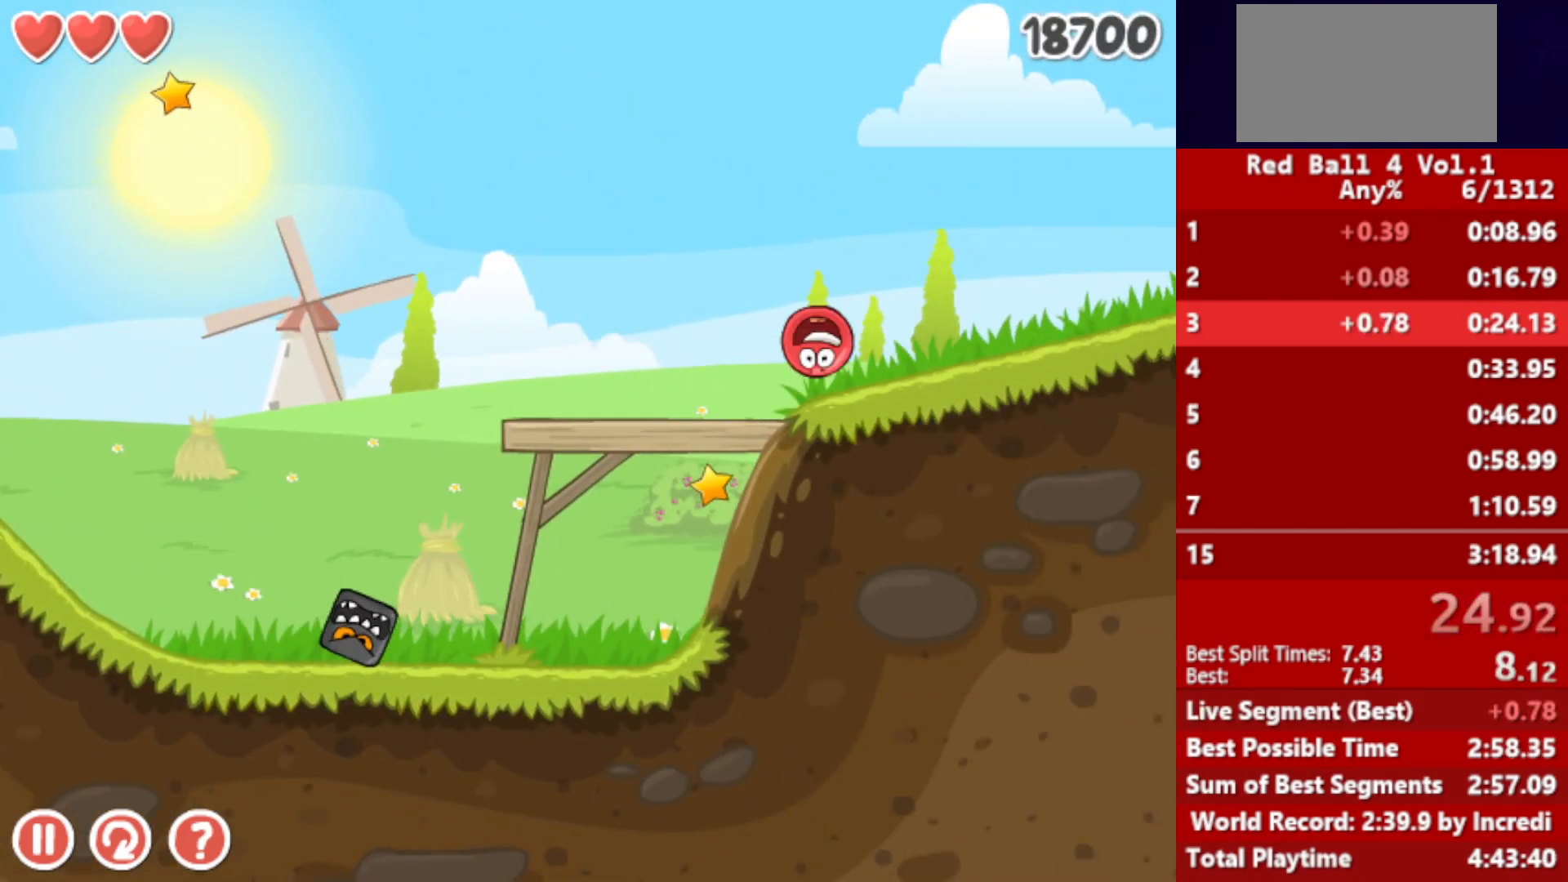
{"keys": ["right"], "events": [[67, "up", "down"], [117, "up", "up"], [167, "up", "down"], [217, "up", "up"]]}
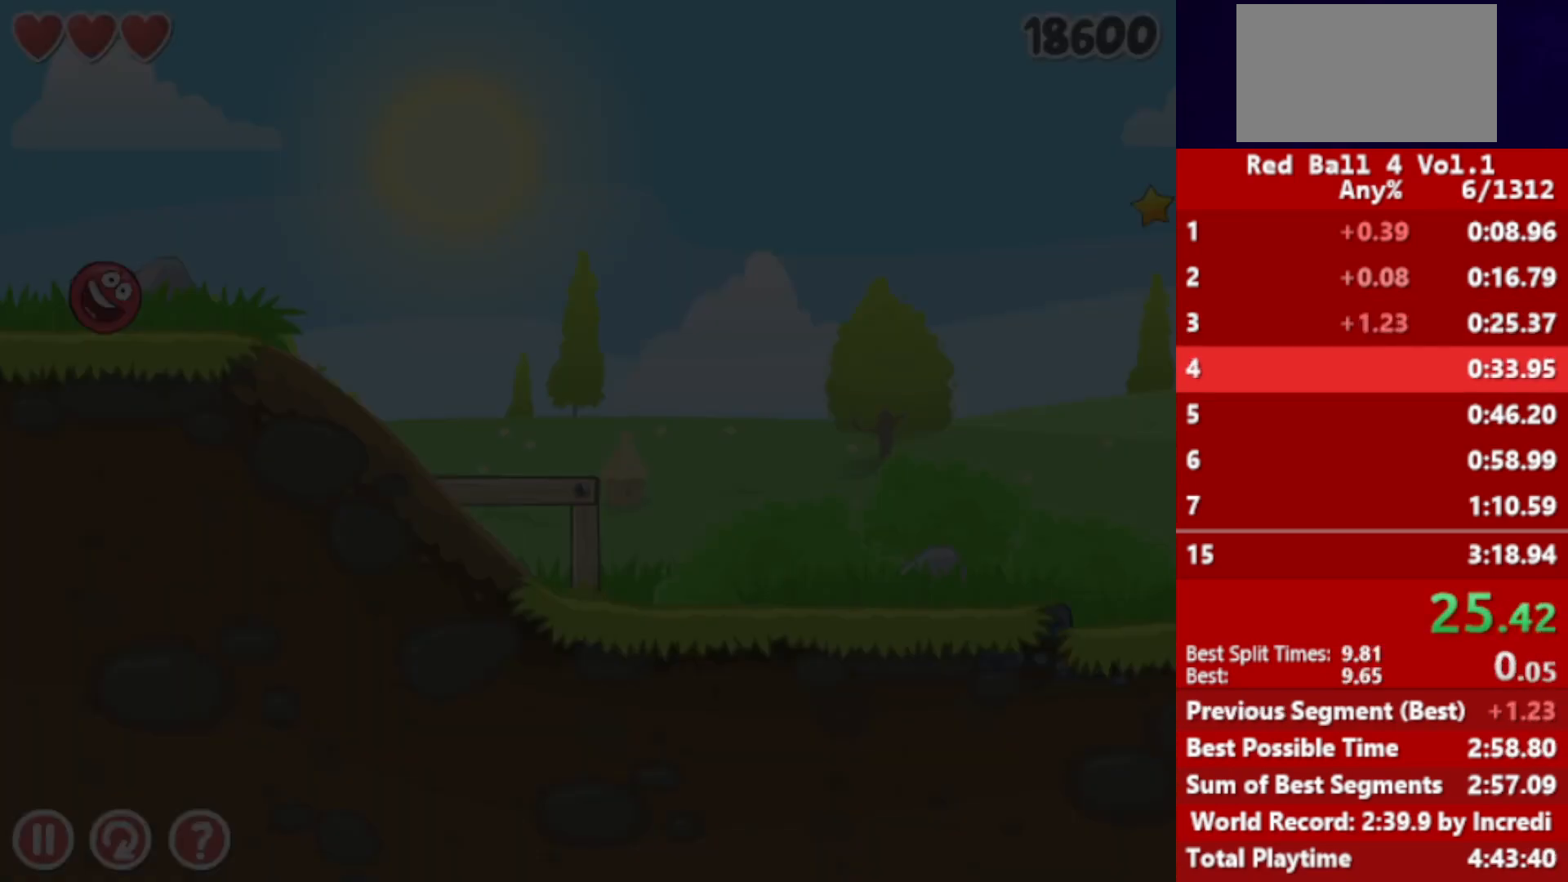
{"keys": ["right"], "events": []}
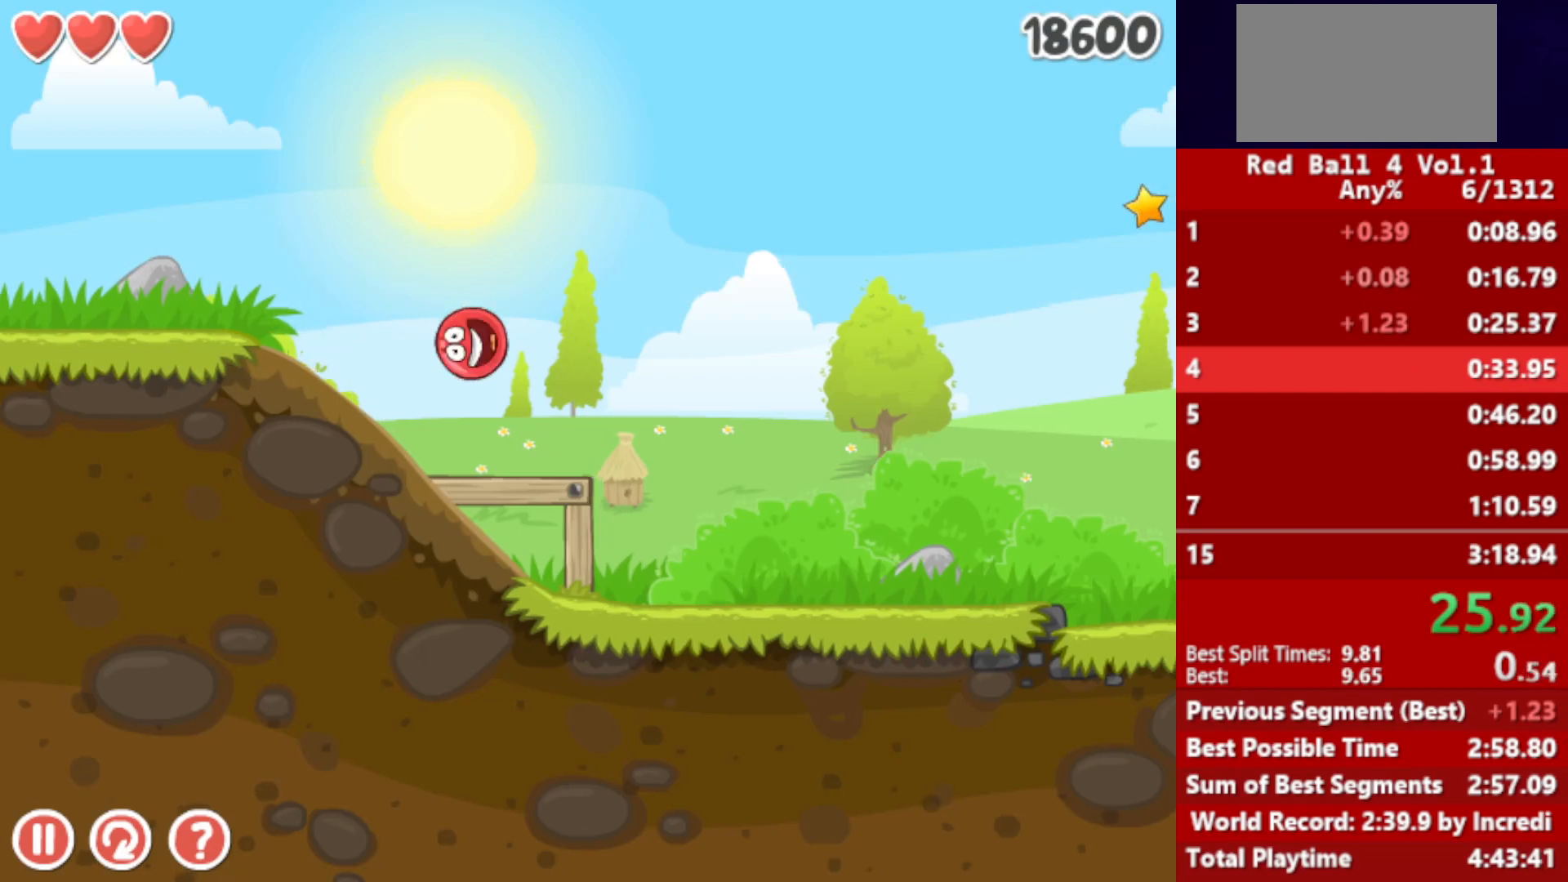
{"keys": ["right"], "events": []}
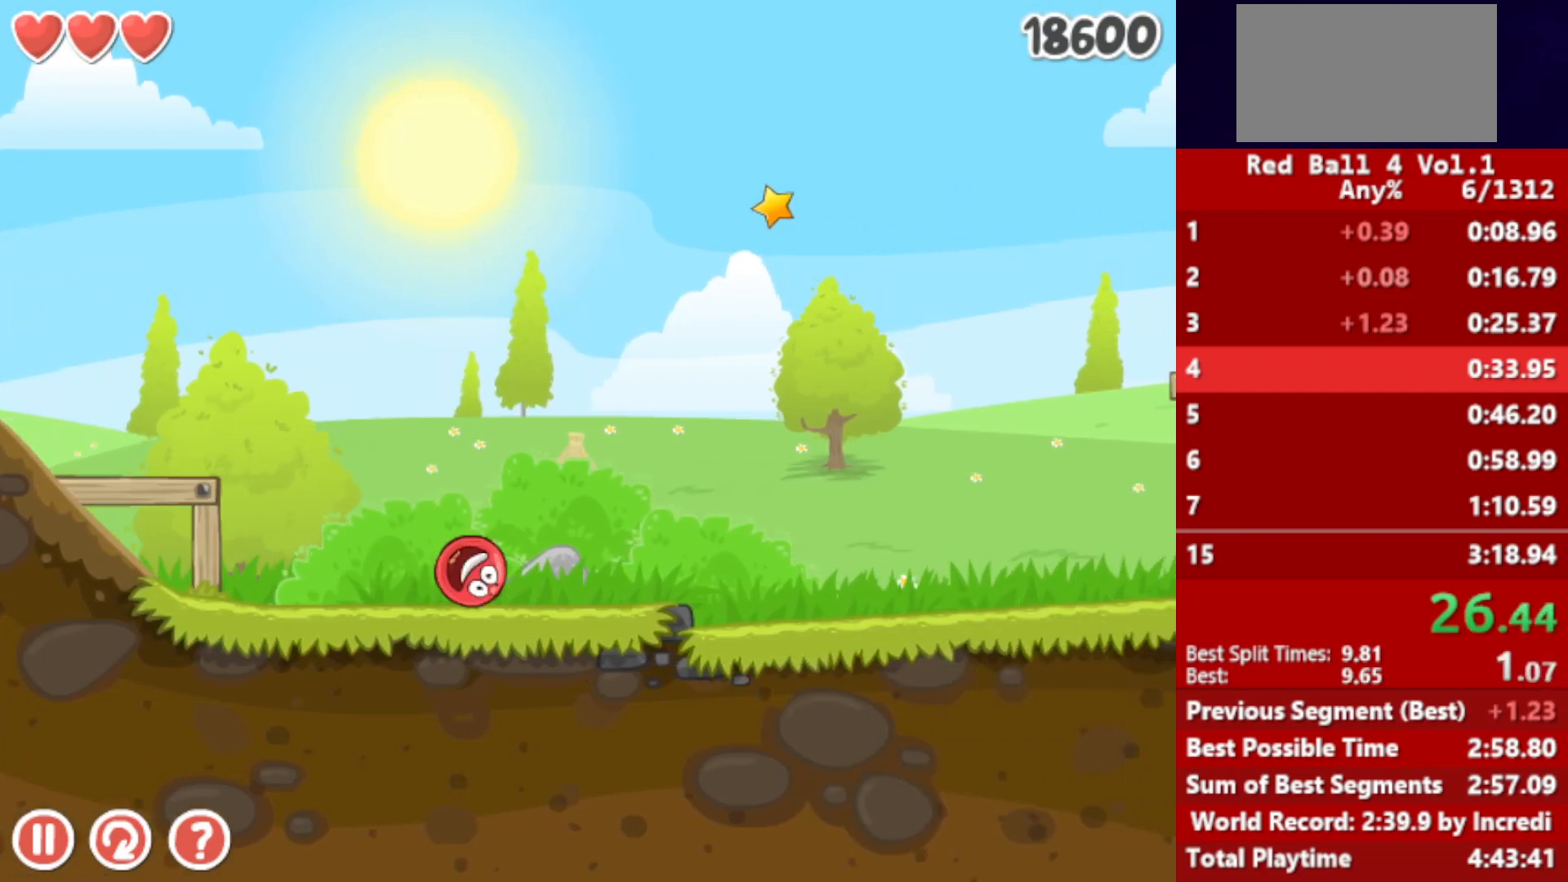
{"keys": ["right"], "events": [[200, "left", "down"], [433, "left", "up"]]}
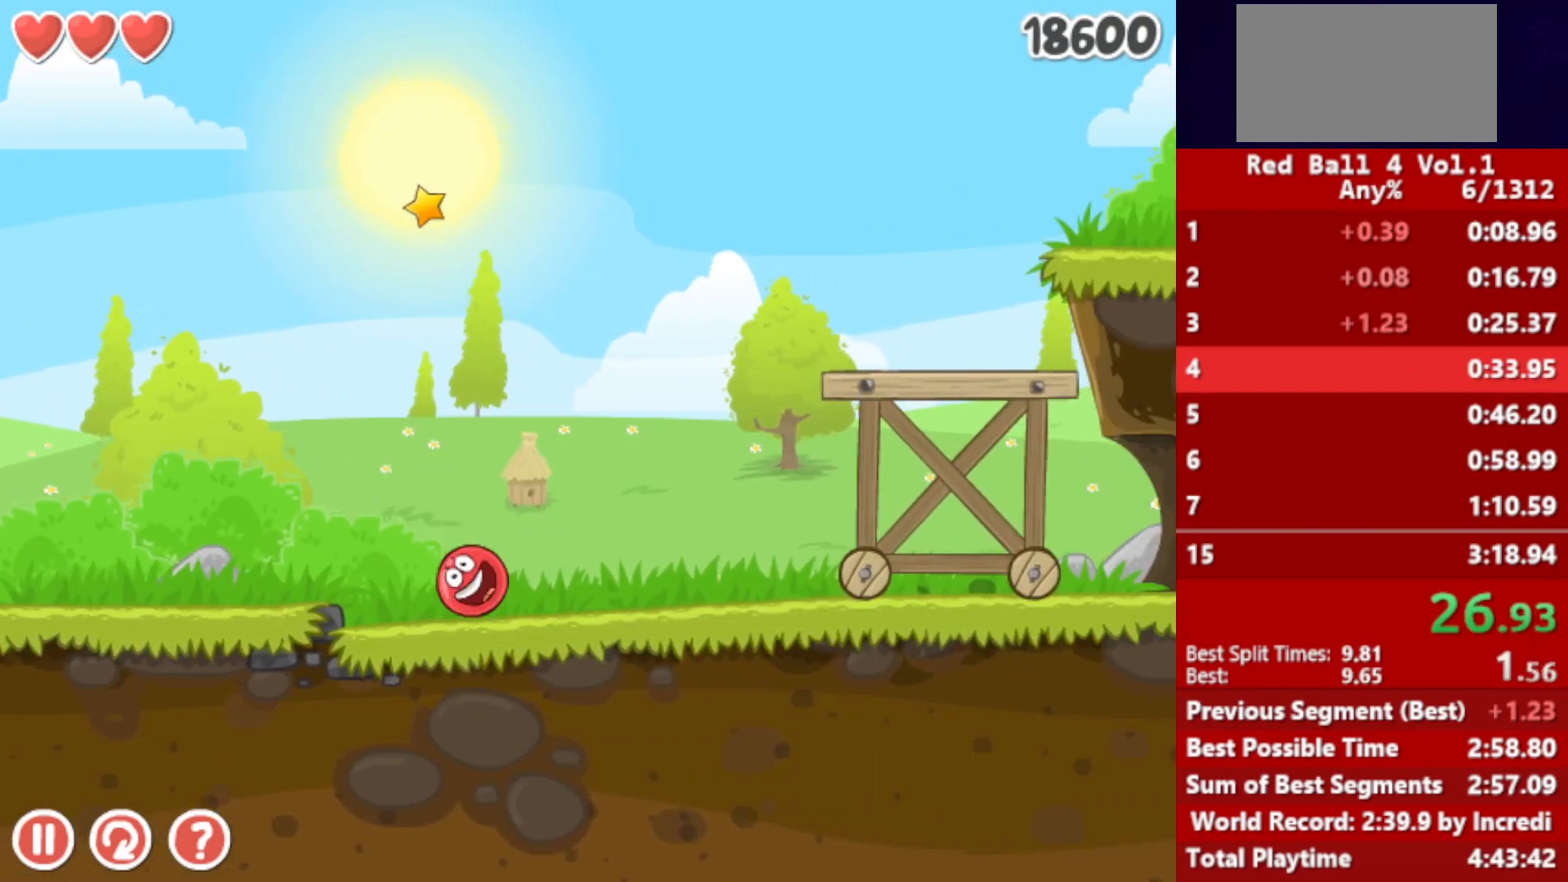
{"keys": ["right"], "events": [[50, "up", "down"], [83, "up", "up"], [233, "up", "down"], [250, "up", "up"], [333, "up", "down"], [367, "up", "up"], [450, "up", "down"], [467, "up", "up"]]}
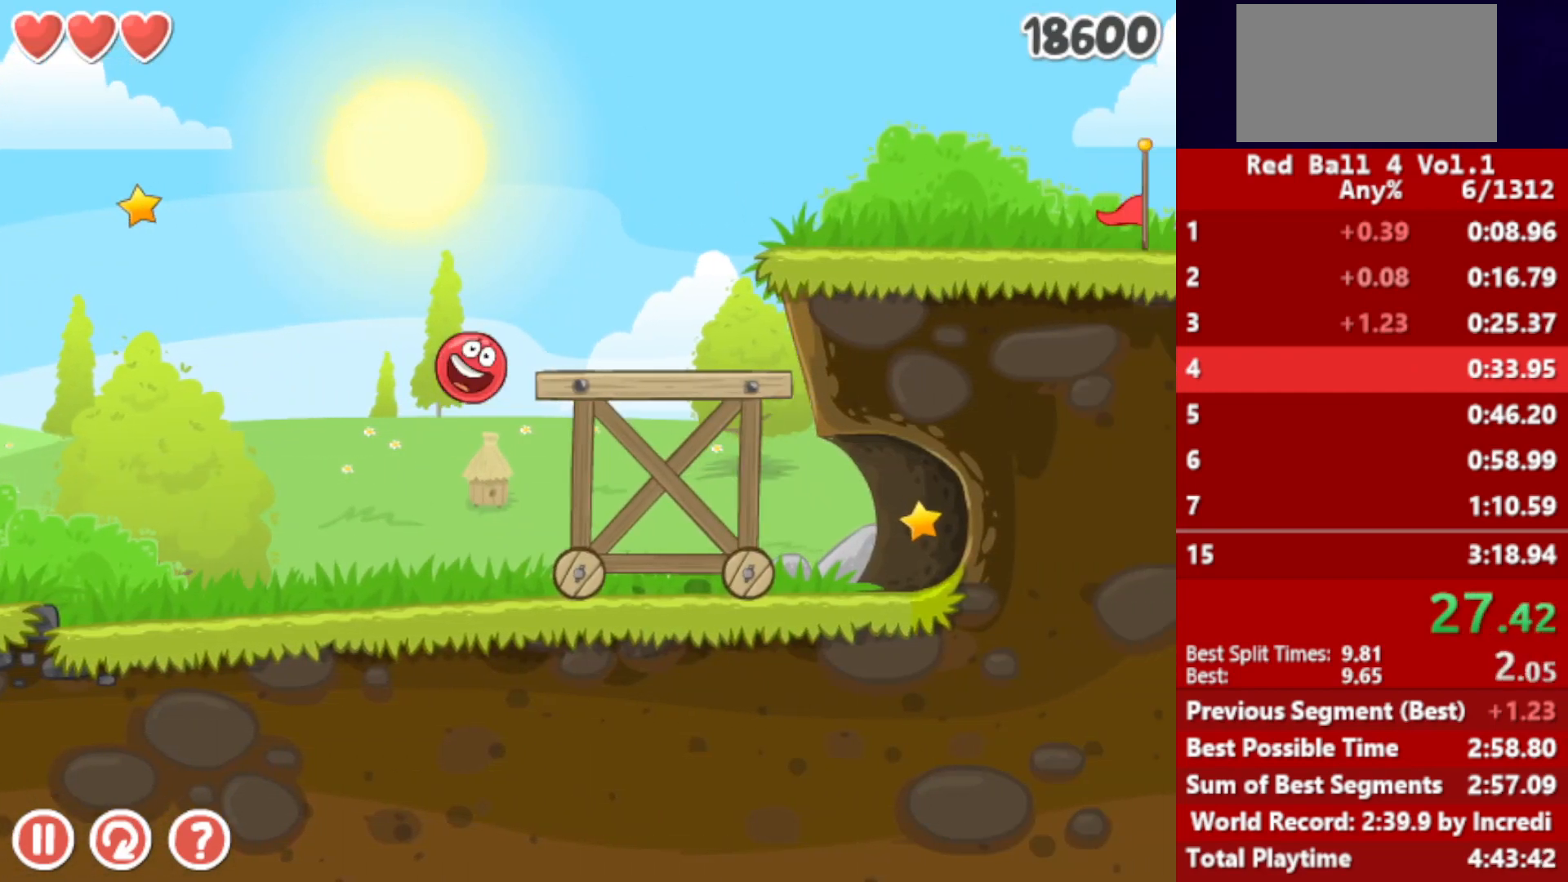
{"keys": ["right"], "events": []}
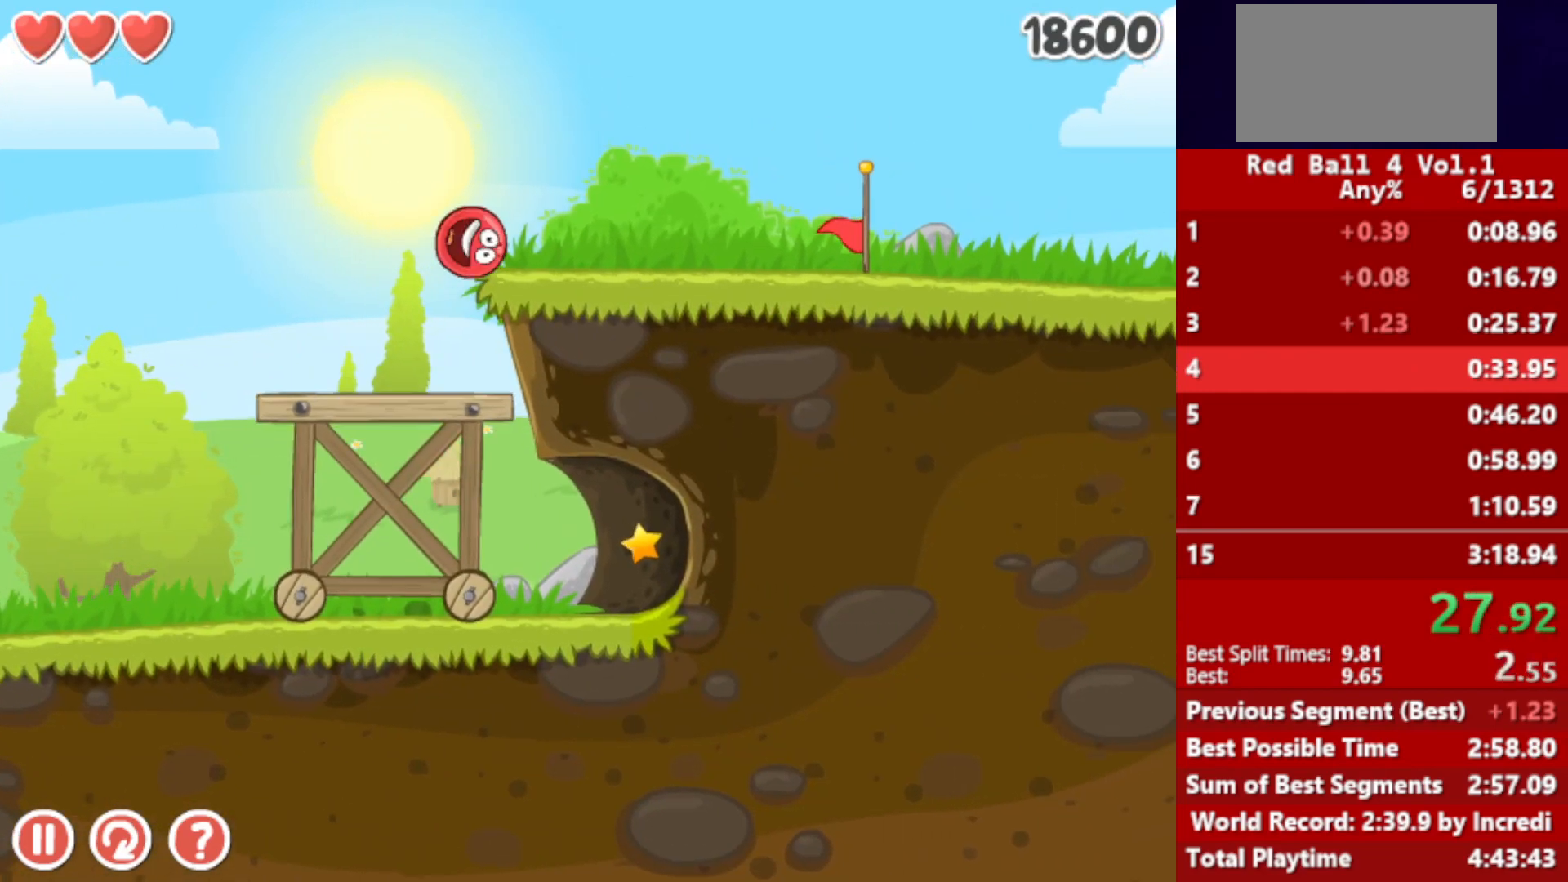
{"keys": ["right"], "events": []}
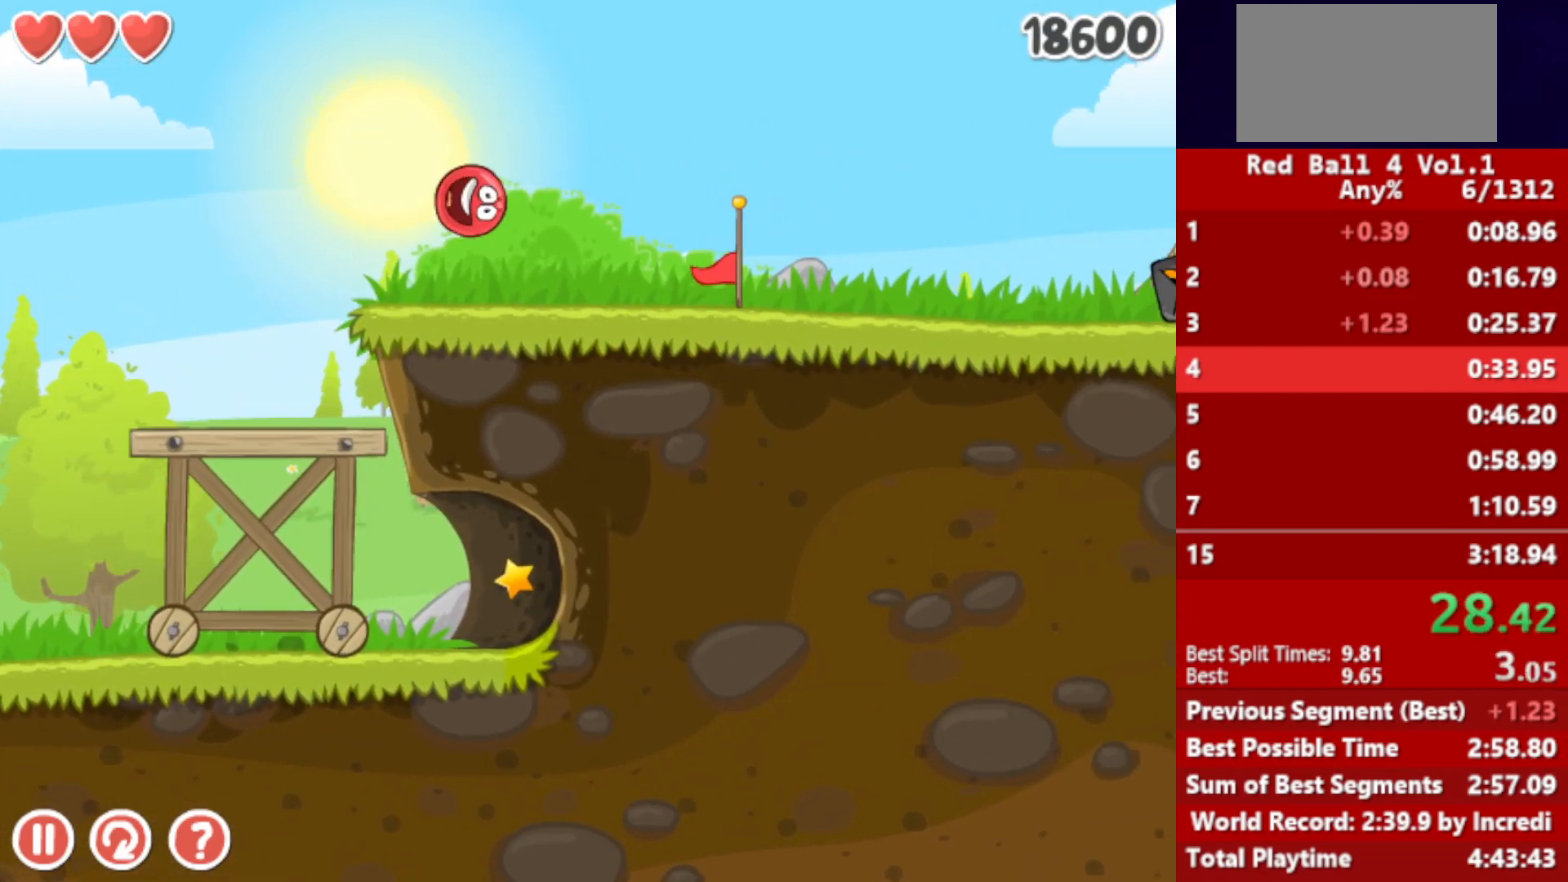
{"keys": ["right"], "events": []}
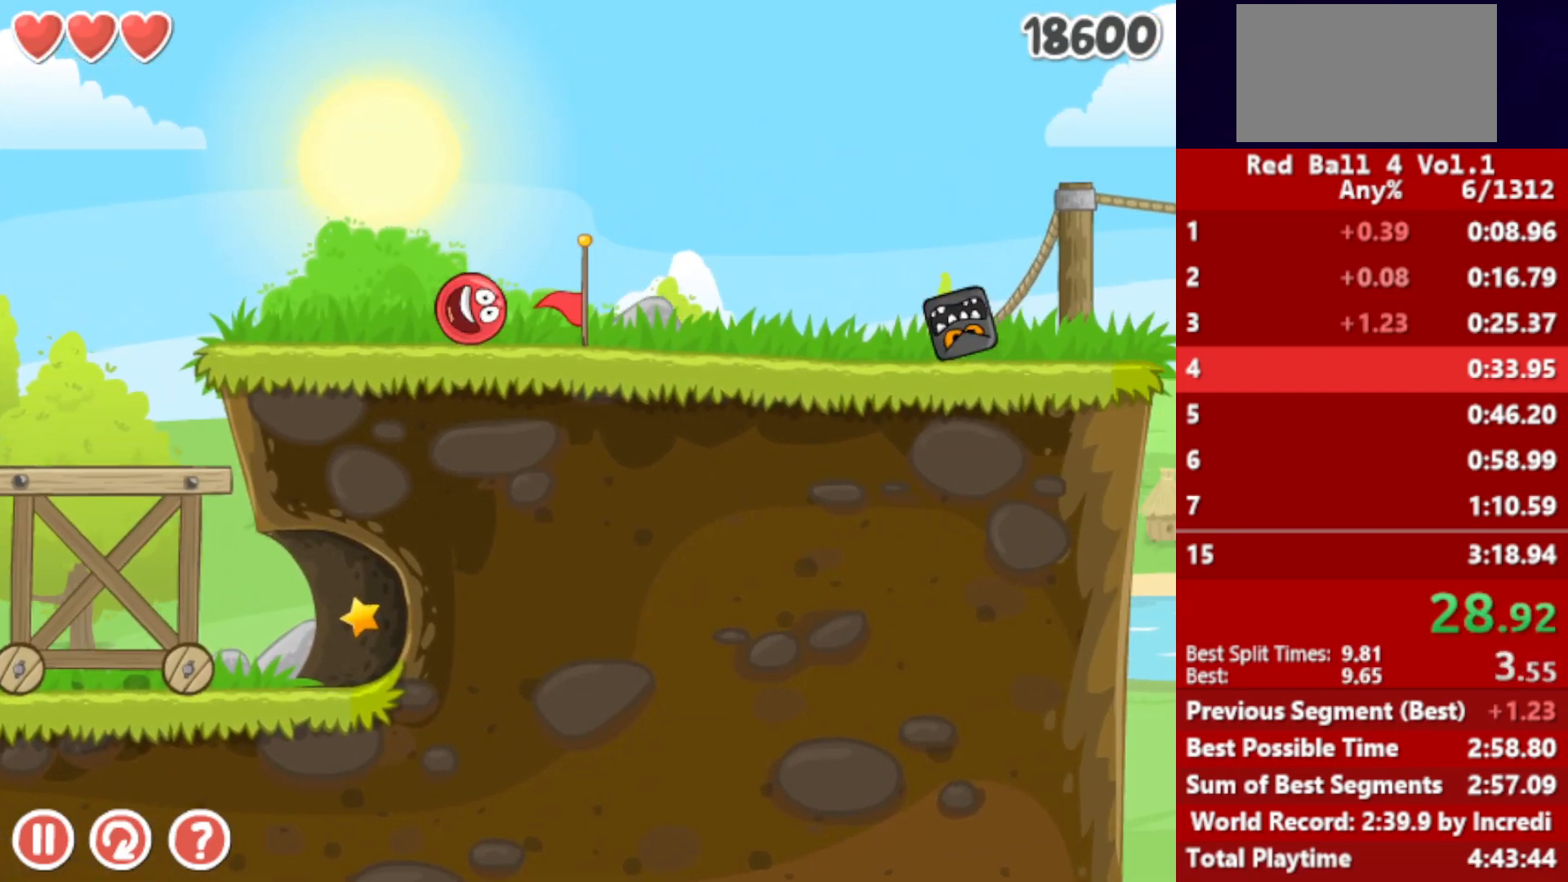
{"keys": ["right", "up"], "events": [[367, "up", "down"]]}
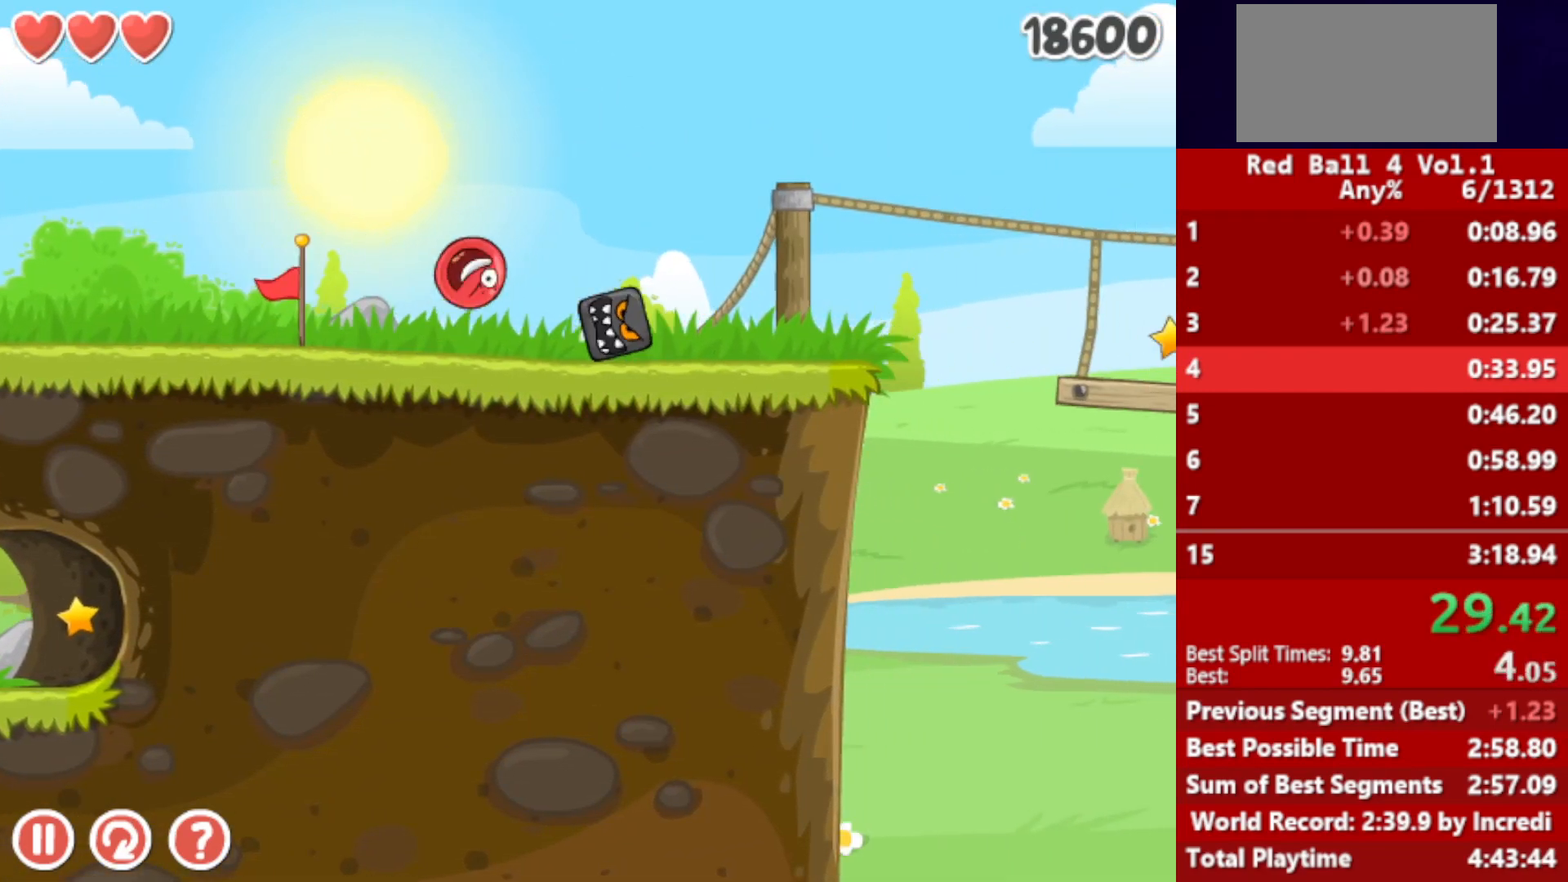
{"keys": ["right"], "events": [[33, "up", "up"]]}
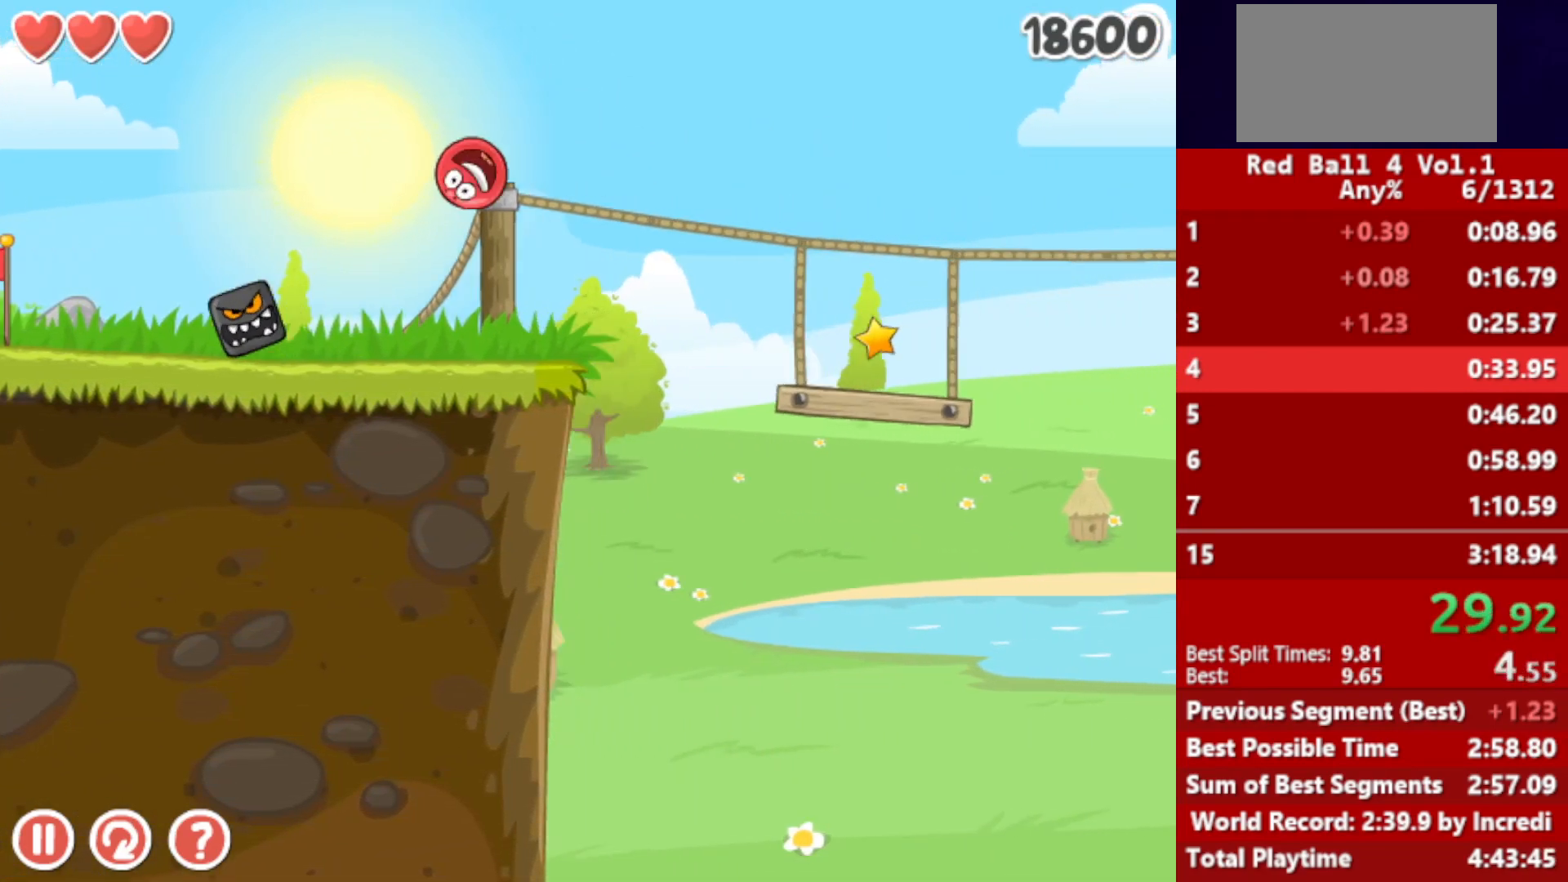
{"keys": ["right"], "events": []}
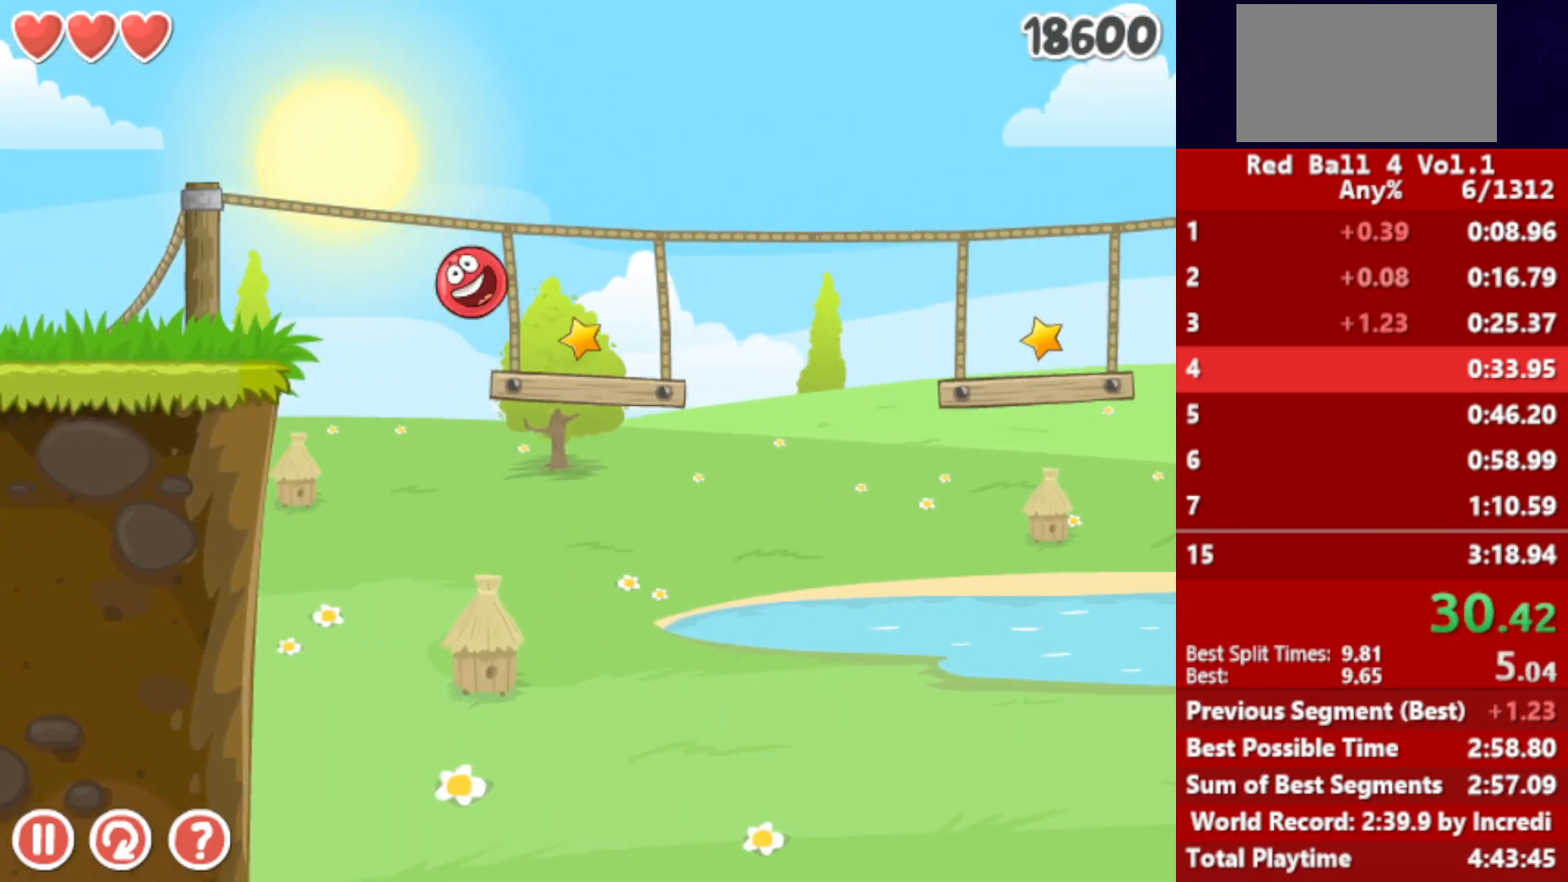
{"keys": ["right"], "events": [[200, "up", "down"], [233, "up", "up"], [333, "up", "down"], [367, "up", "up"], [433, "up", "down"], [483, "up", "up"]]}
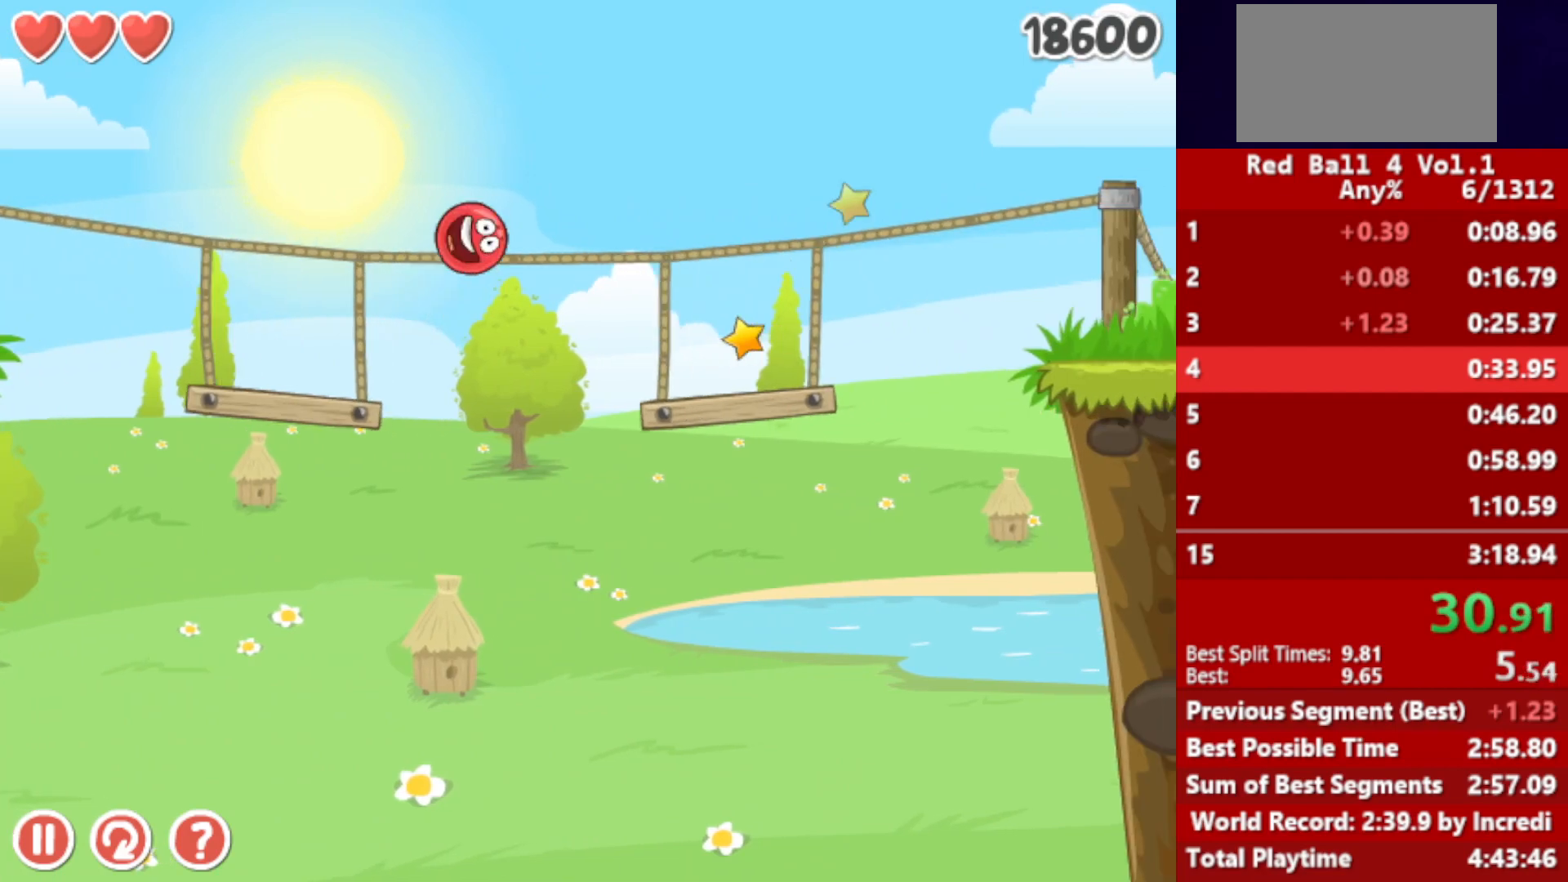
{"keys": ["right"], "events": []}
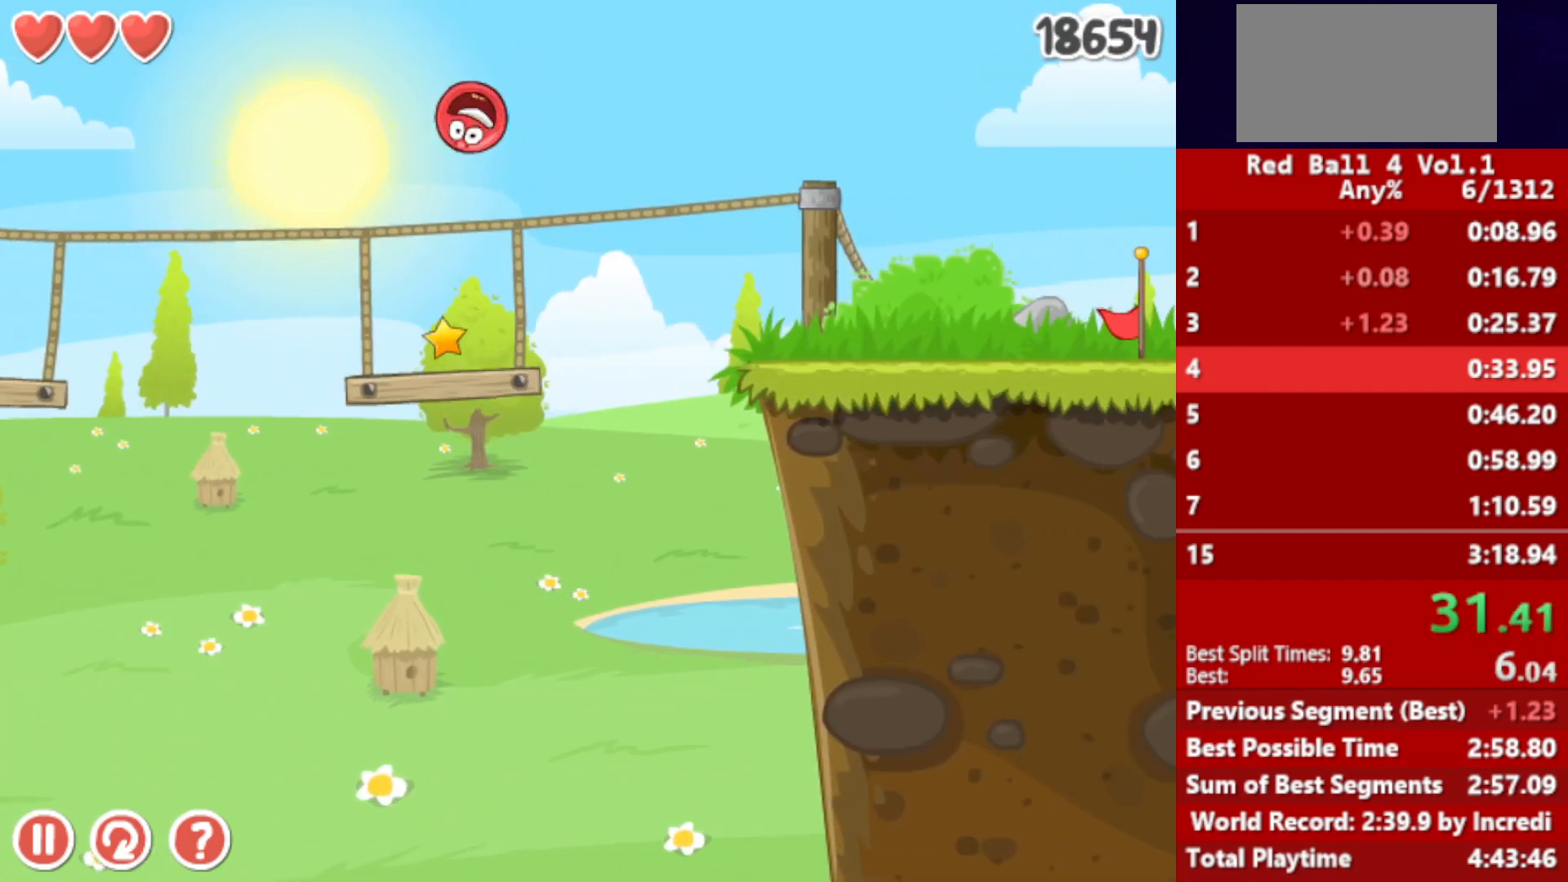
{"keys": ["right"], "events": []}
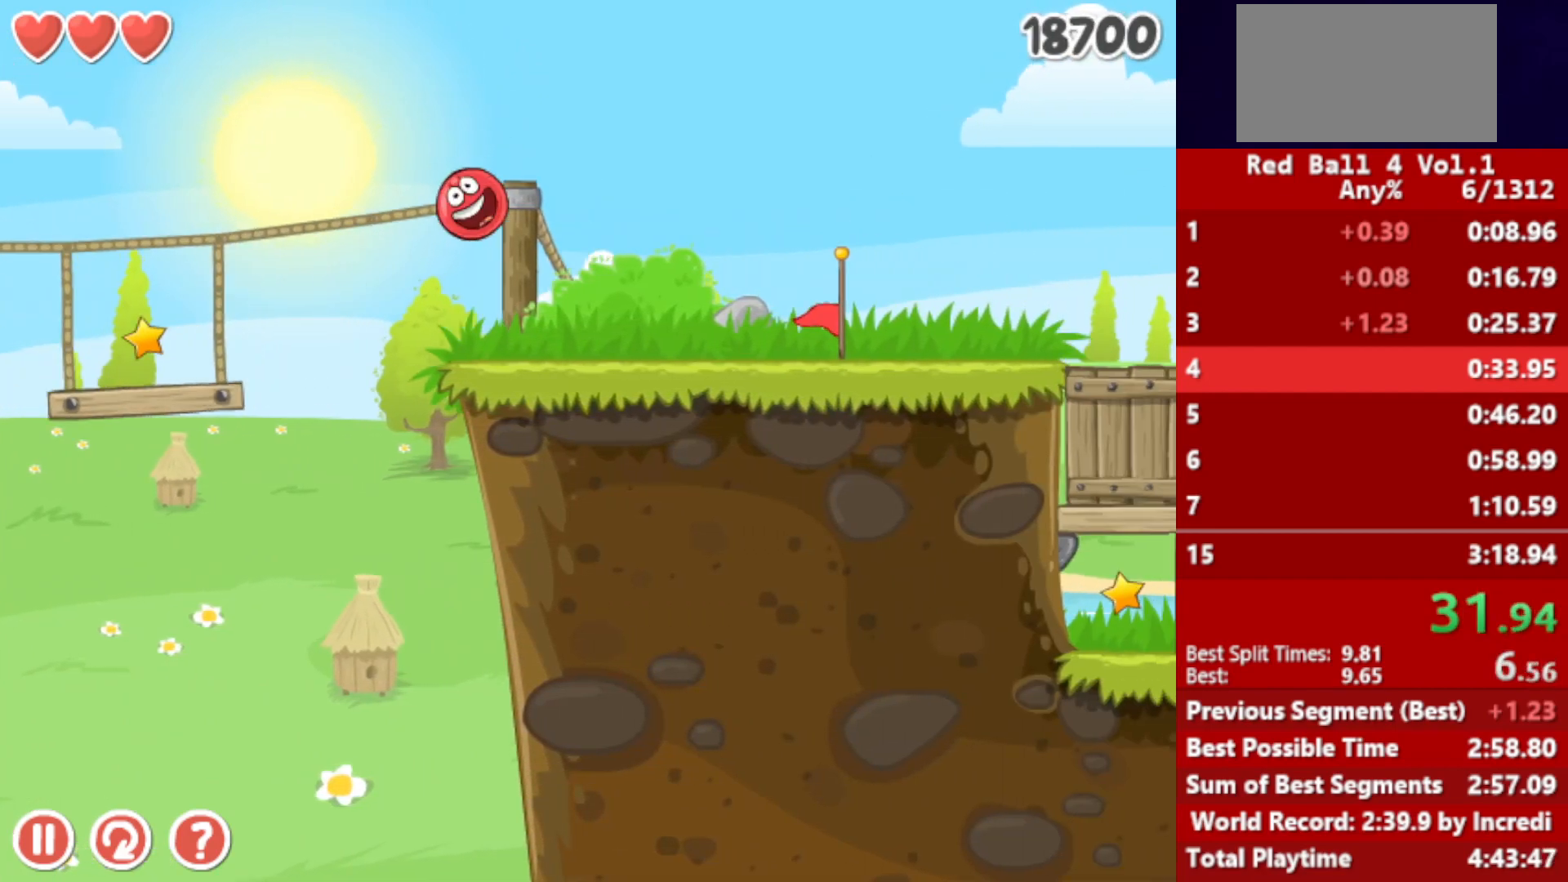
{"keys": ["right"], "events": []}
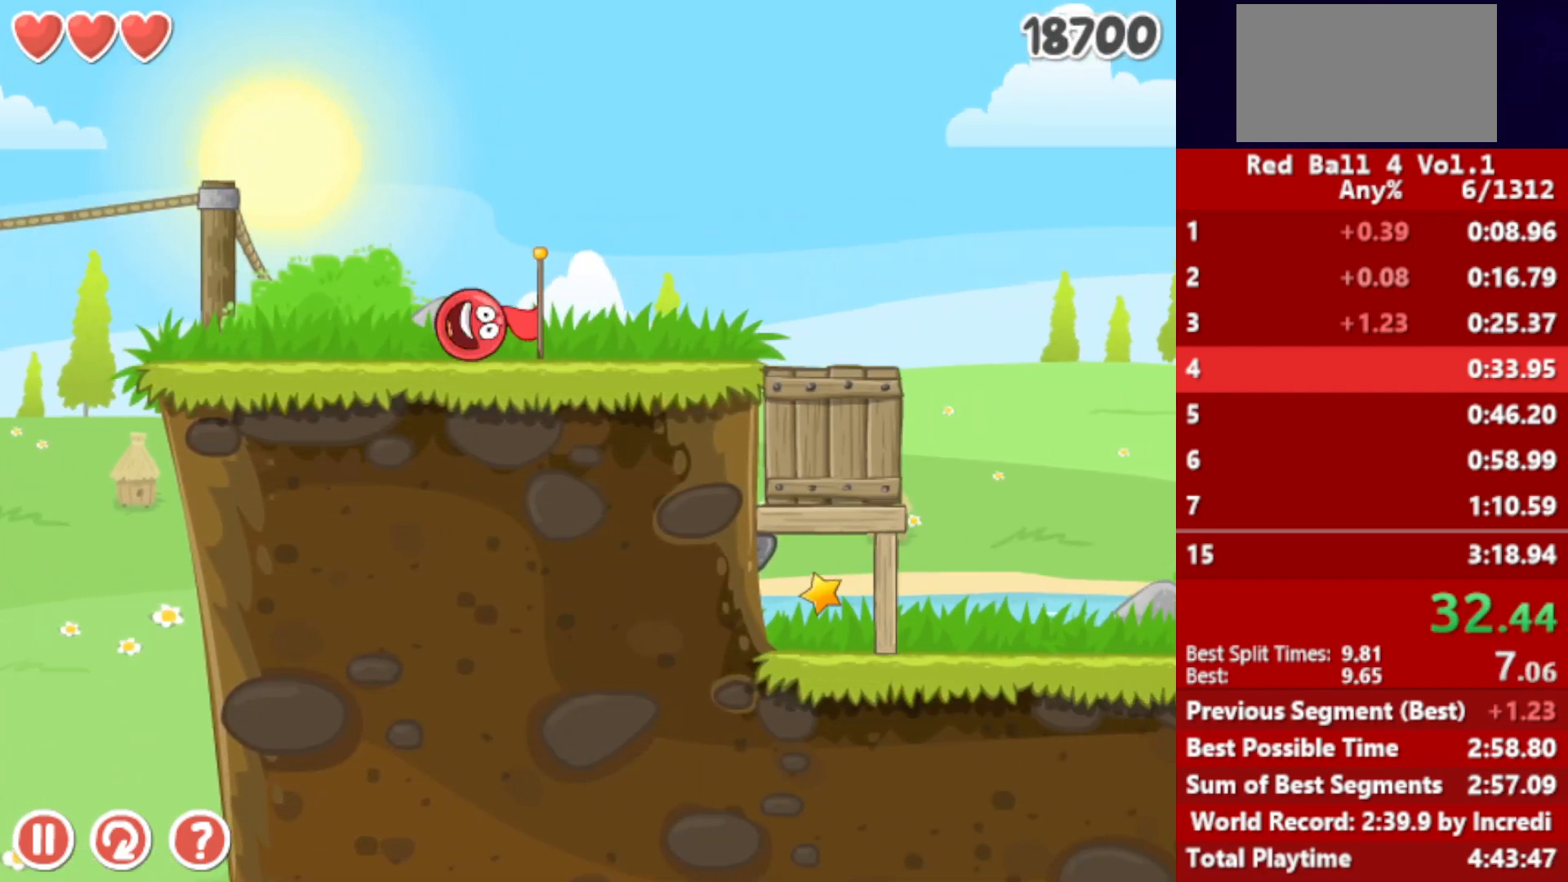
{"keys": ["right"], "events": []}
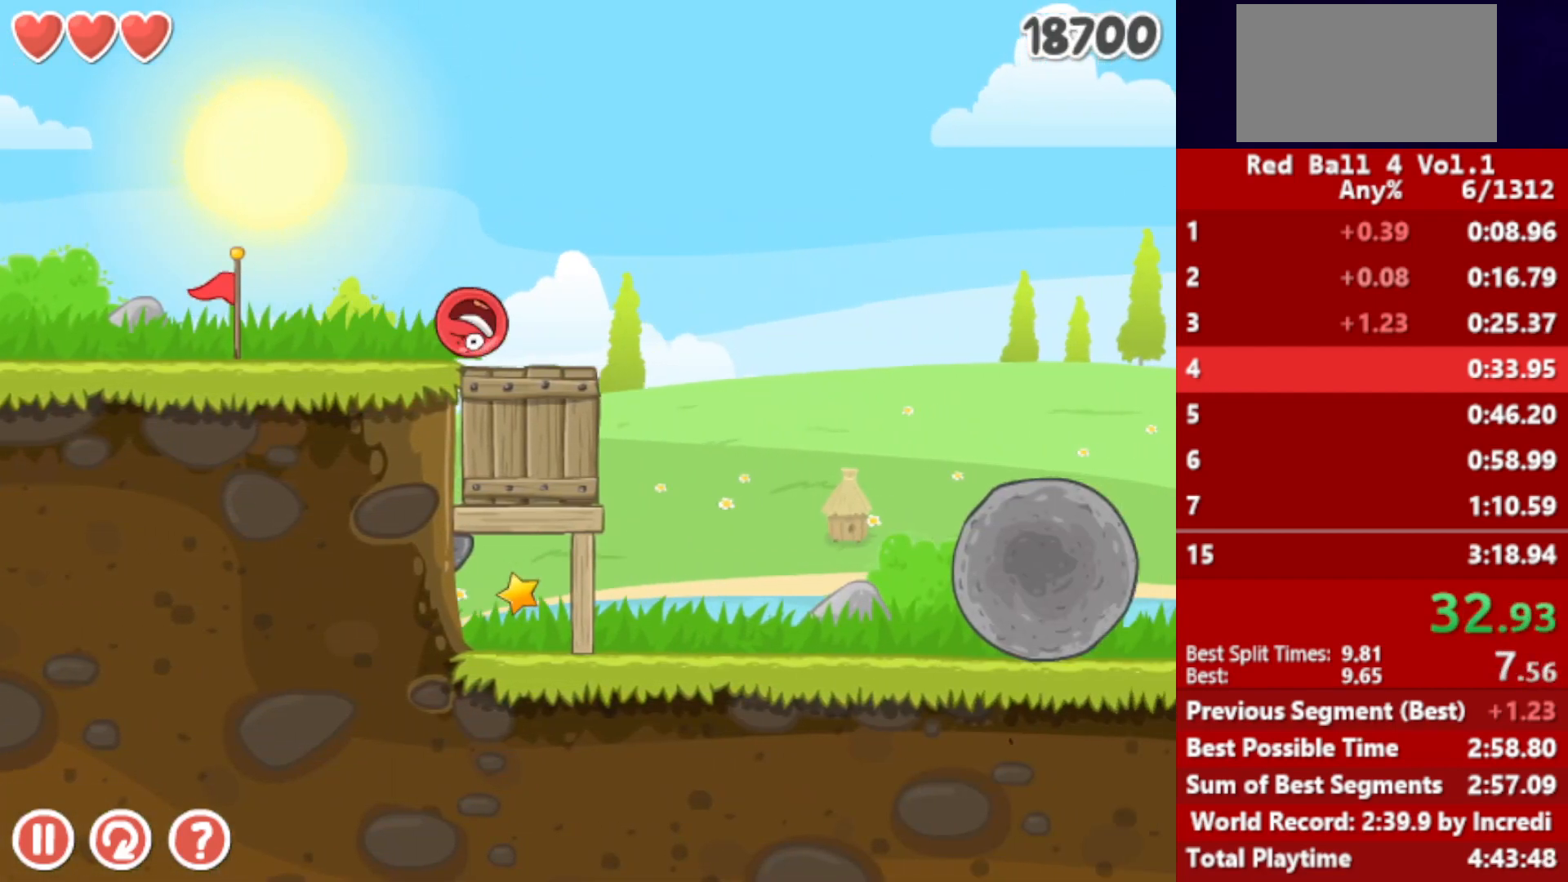
{"keys": ["right", "up"], "events": [[167, "up", "down"]]}
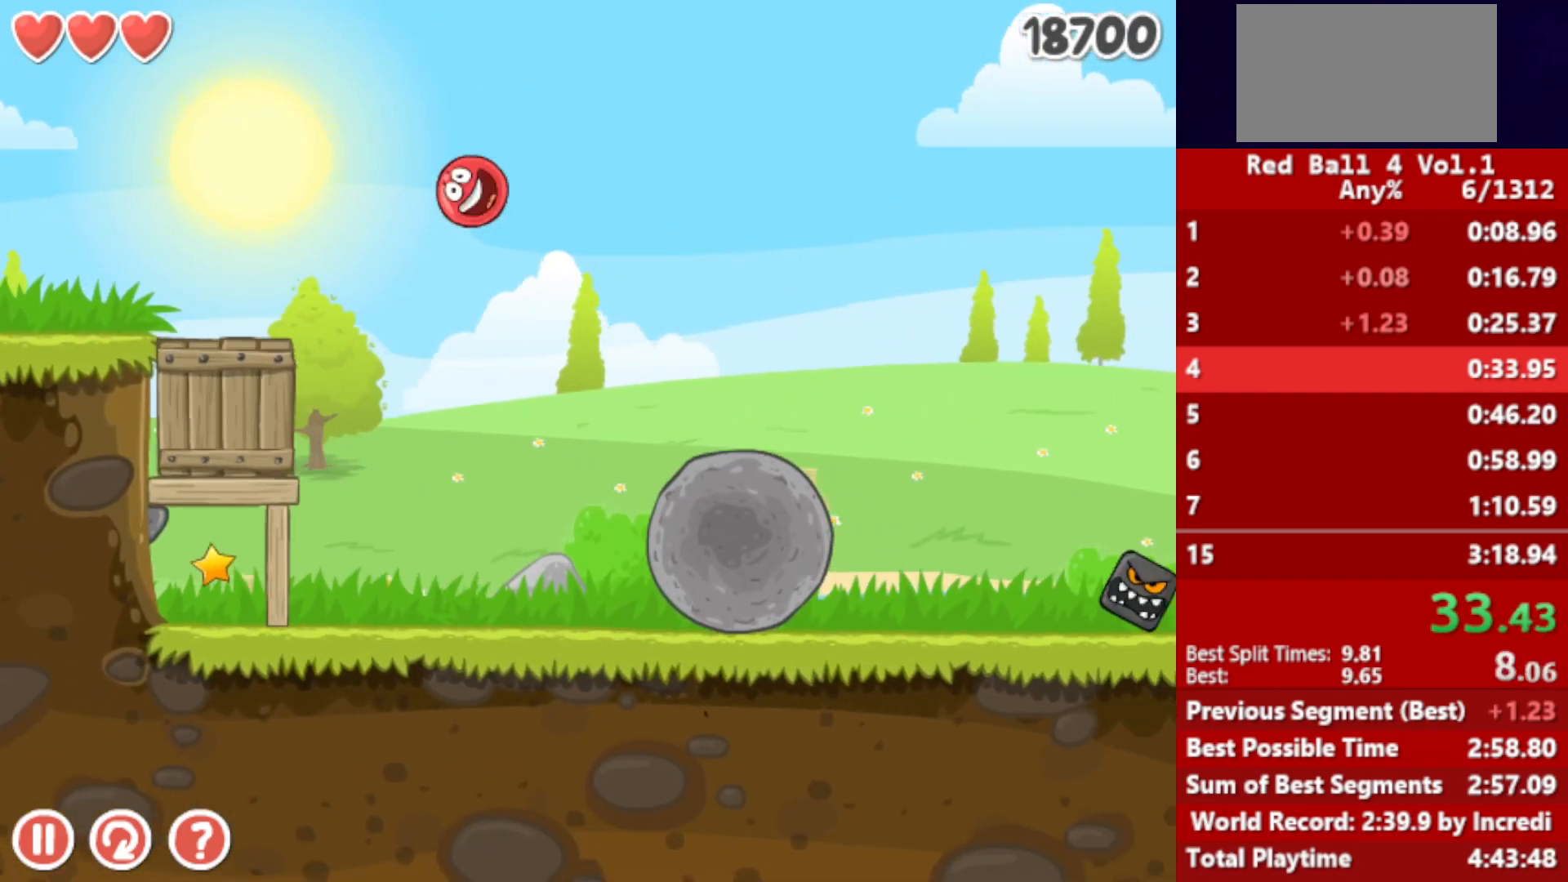
{"keys": ["right"], "events": [[117, "up", "up"]]}